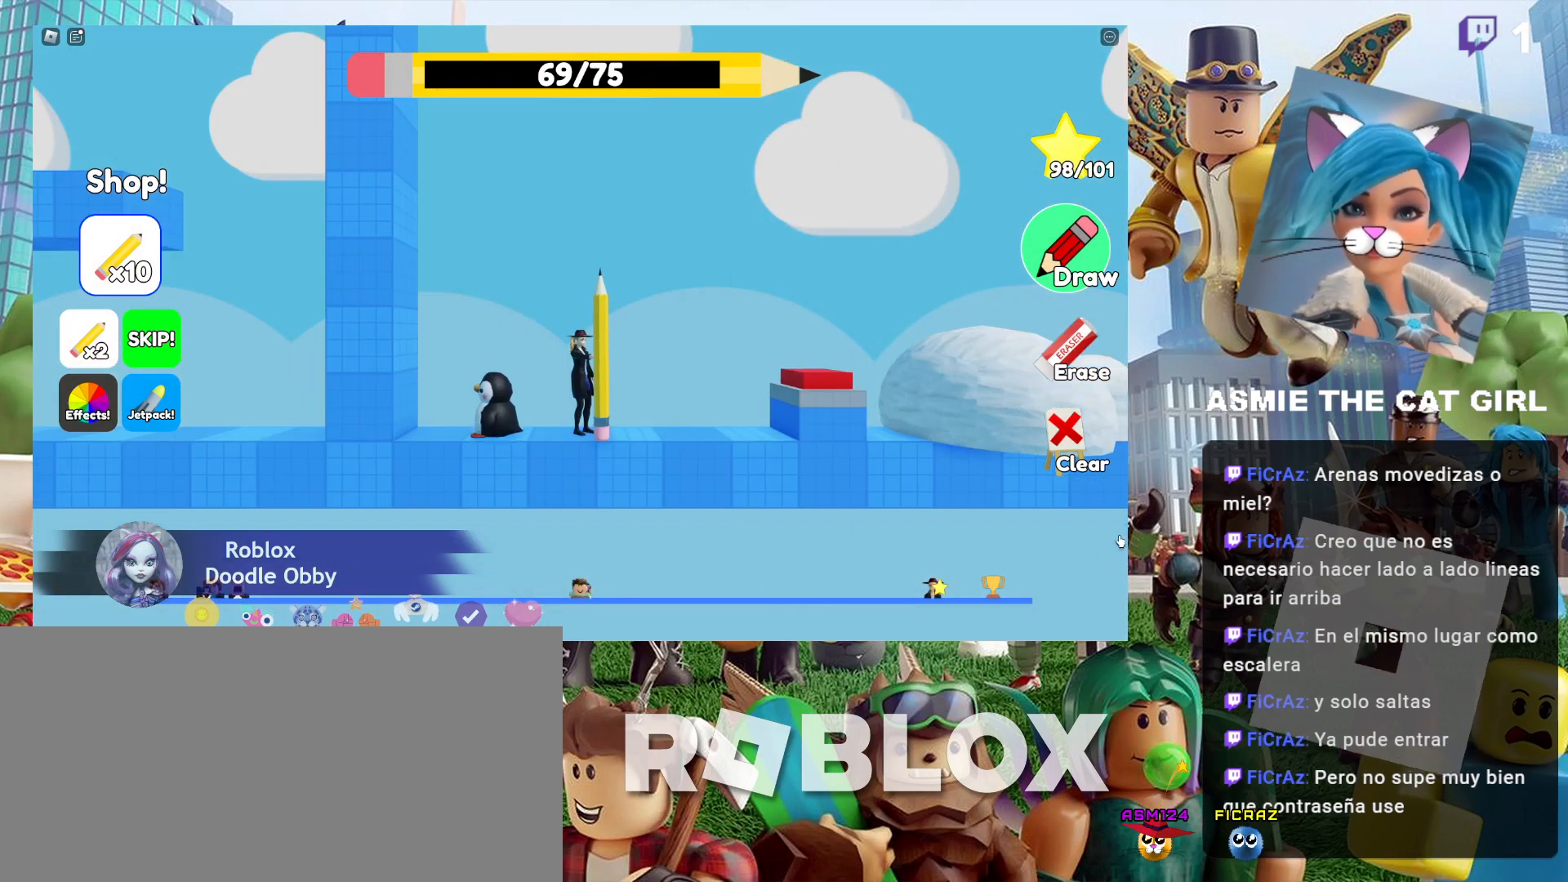
Gameplay with keyboard and mouse; each line is a JSON object with the keys and mouse buttons held at the frame after it. "events" lists presses ("down") and releases ("up") of "a", "ctrl", "d", "e", "f", "q", "r", "s", "shift", "space", "tab", "w", "mouse_left", "mouse_wheel", "mouse_right", "mouse_mb4" and "mouse_mb5" between this image and that frame as [ms after this image, input, new state], when the widget could be followed in between. "mouse_left", "mouse_wheel", "mouse_right", "mouse_mb4", "mouse_mb5" = the "left", "wheel", "right", "mb4", "mb5" buttons of the "mouse" list. No other keys are recorded. "wheel" means that the mouse wheel is clicked or scrolled. Not read: mouse_move.
{"keys": [], "mouse": ["left"], "events": [[500, "mouse_left", "down"]]}
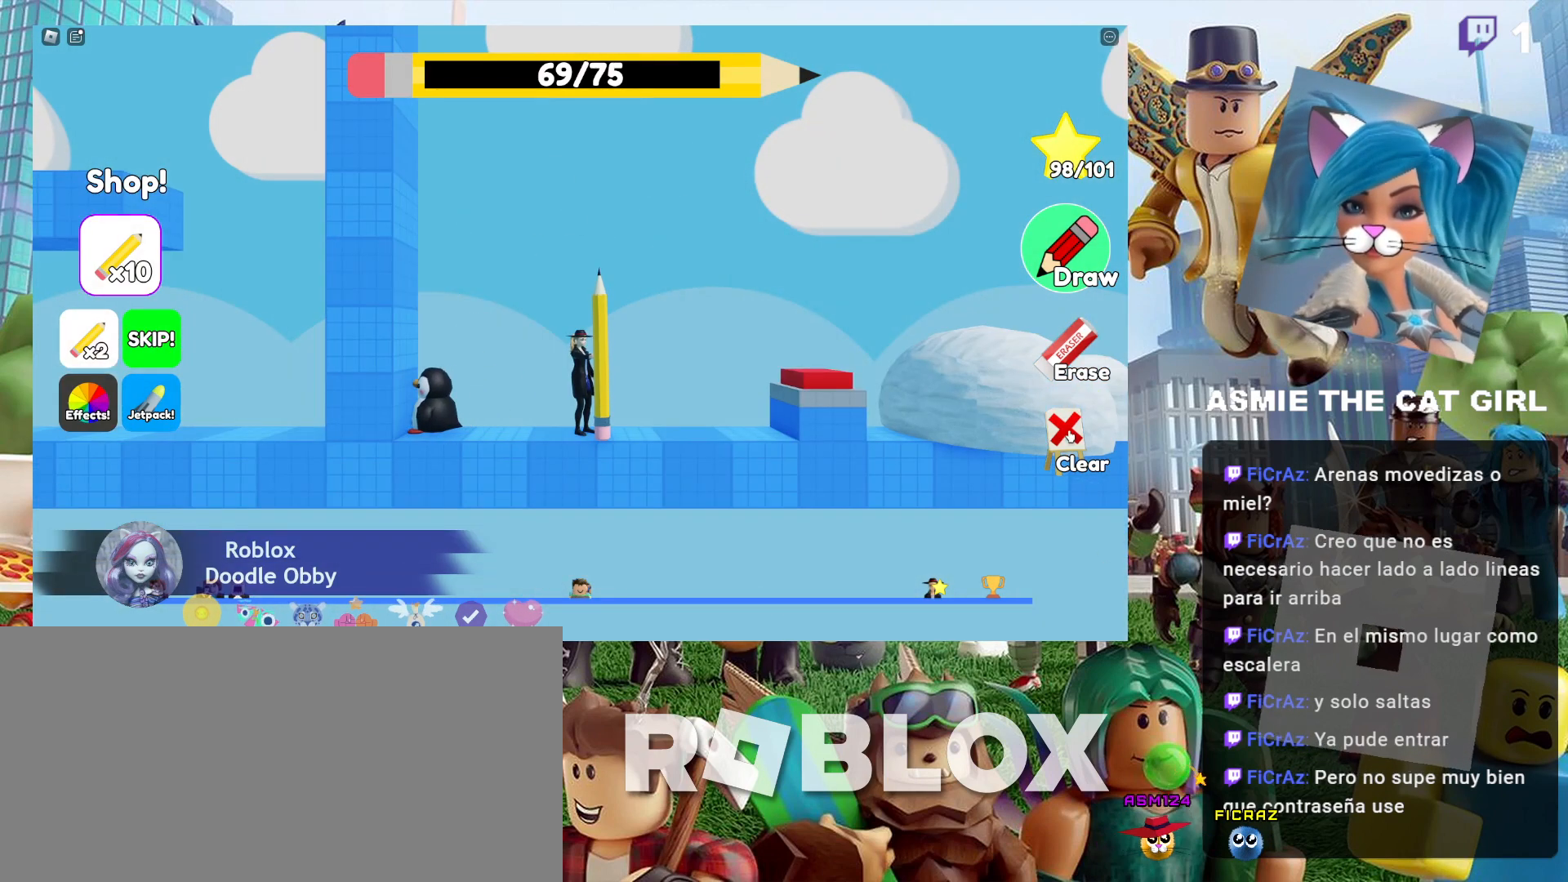
{"keys": ["d"], "mouse": [], "events": [[100, "mouse_left", "up"], [167, "d", "down"]]}
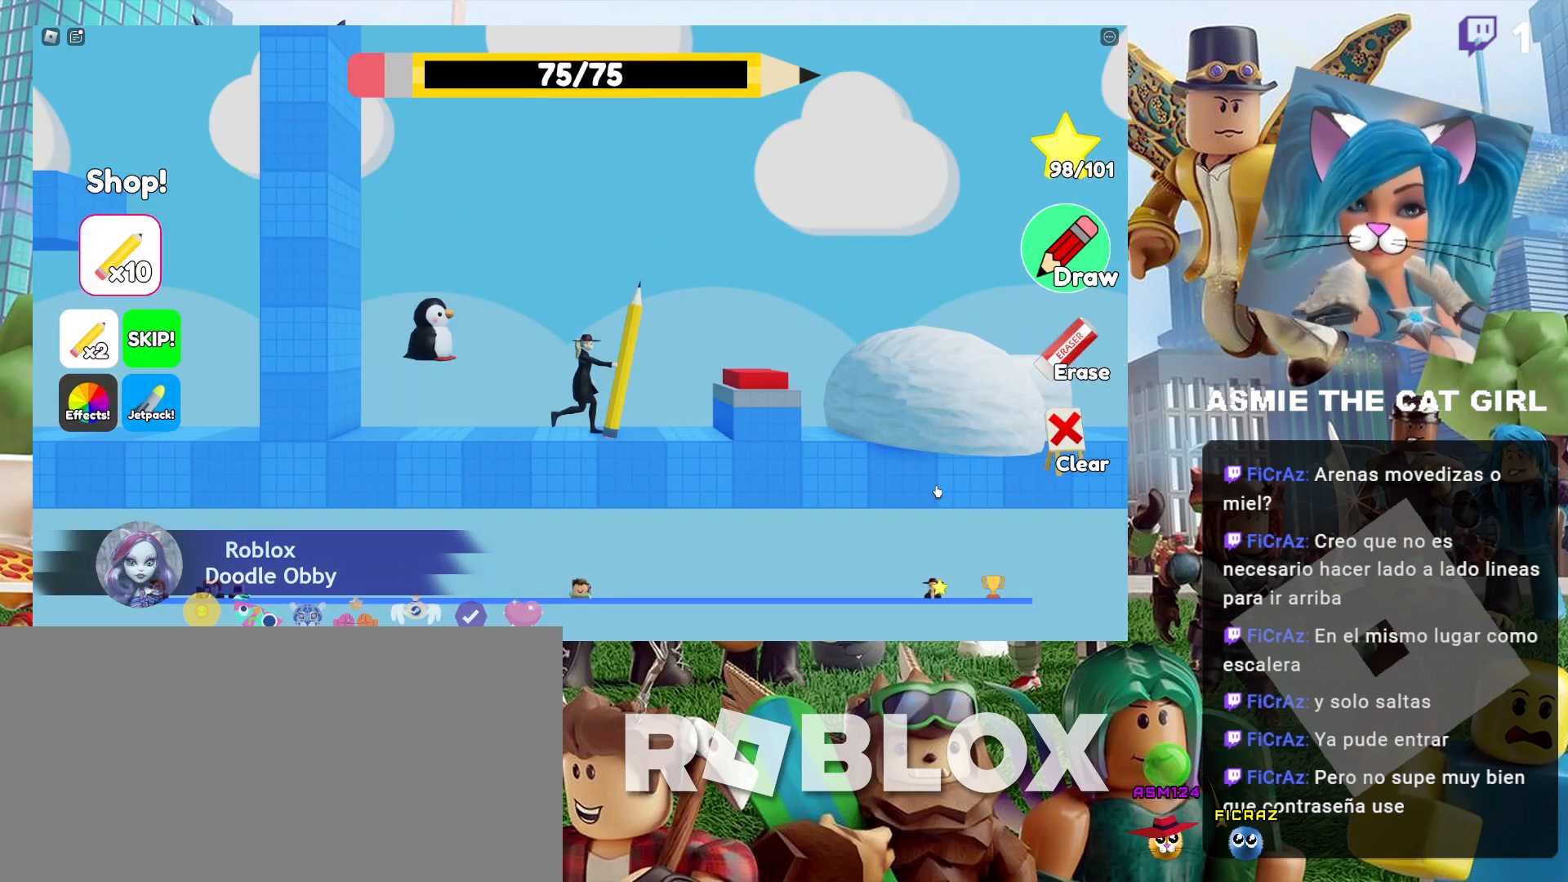
{"keys": ["d", "space"], "mouse": [], "events": [[234, "space", "down"]]}
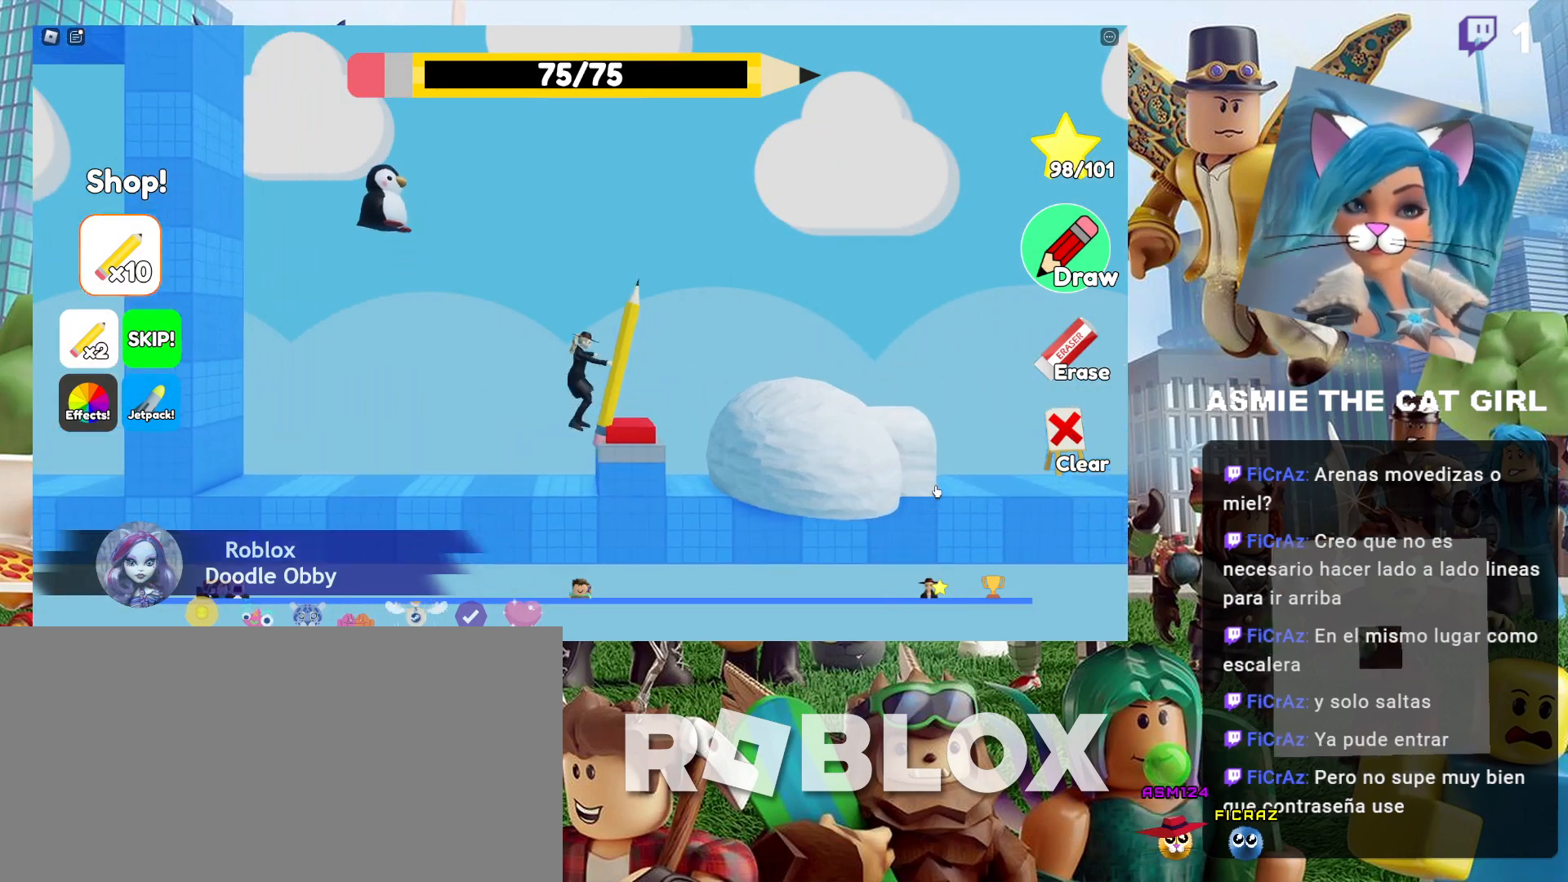
{"keys": ["d"], "mouse": [], "events": [[34, "space", "up"], [400, "space", "down"], [467, "space", "up"]]}
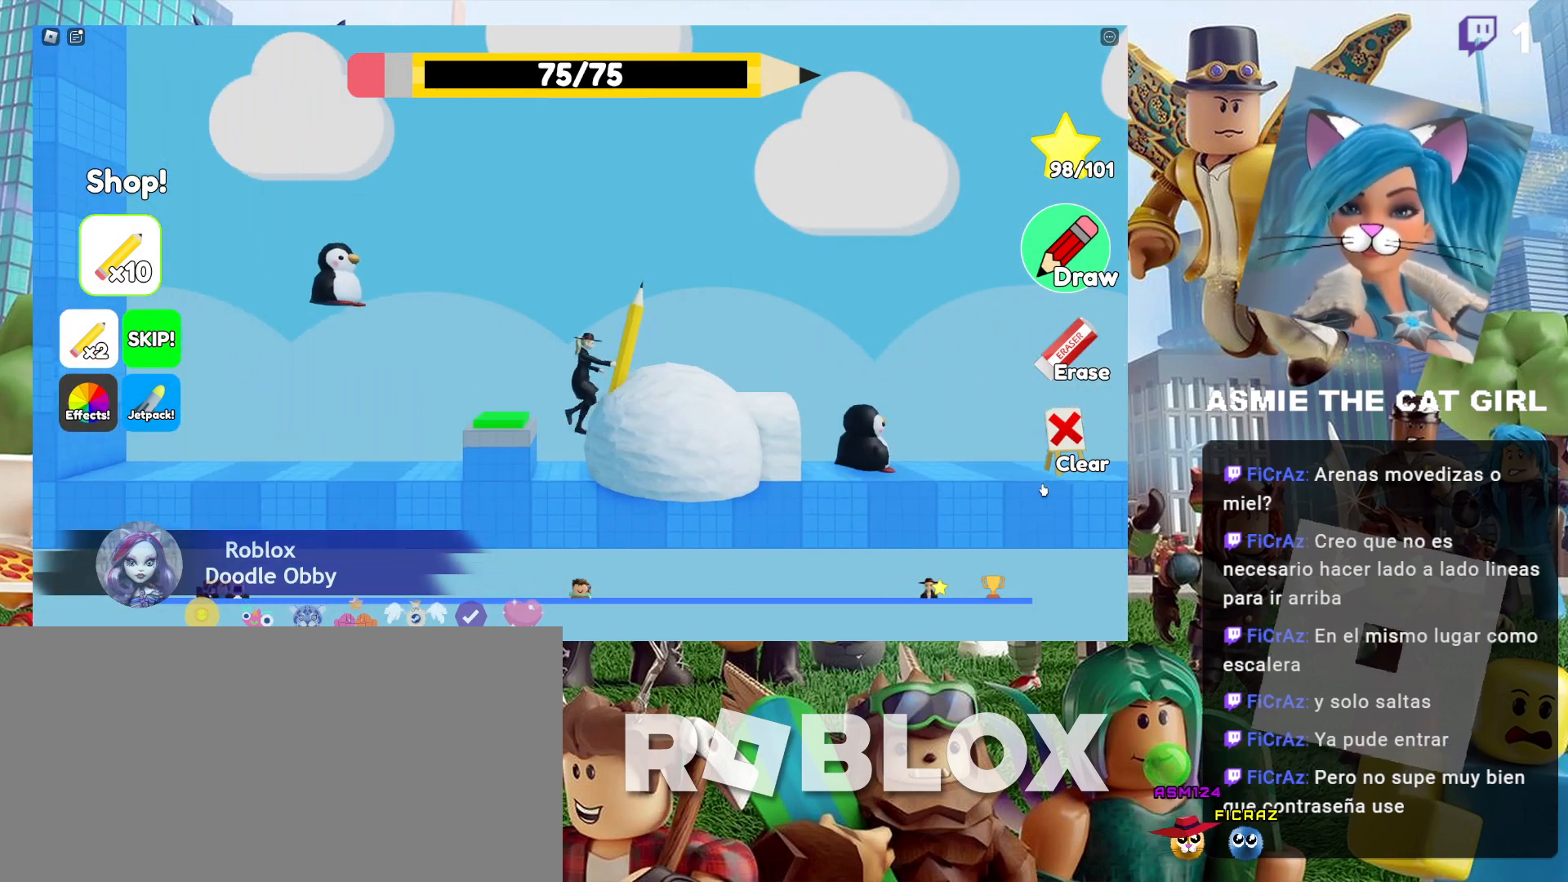
{"keys": ["d"], "mouse": [], "events": []}
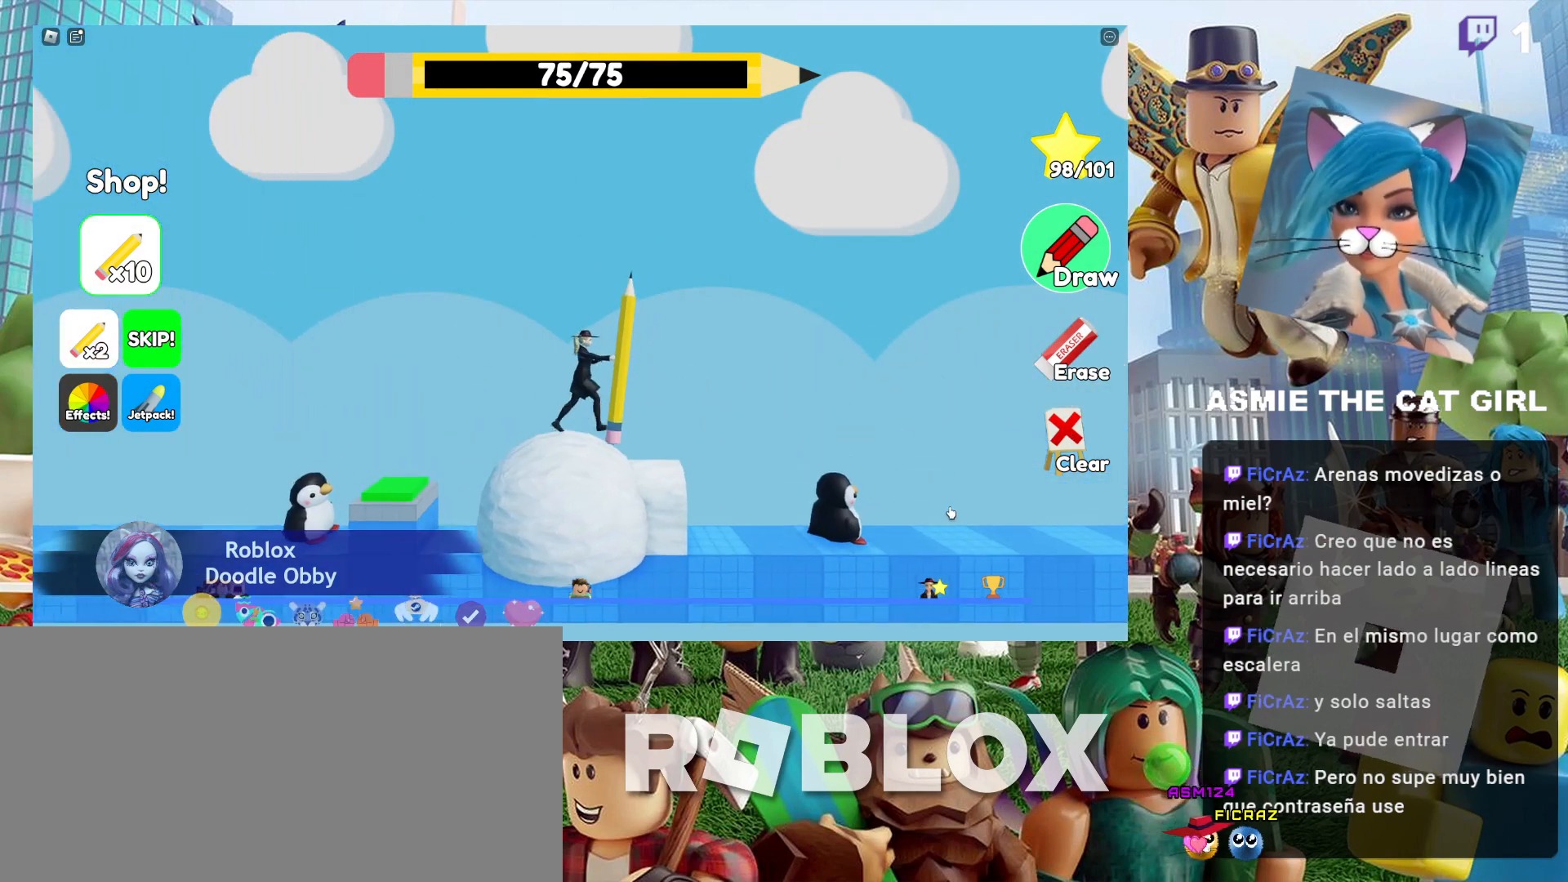
{"keys": ["d"], "mouse": ["left"], "events": [[467, "mouse_left", "down"]]}
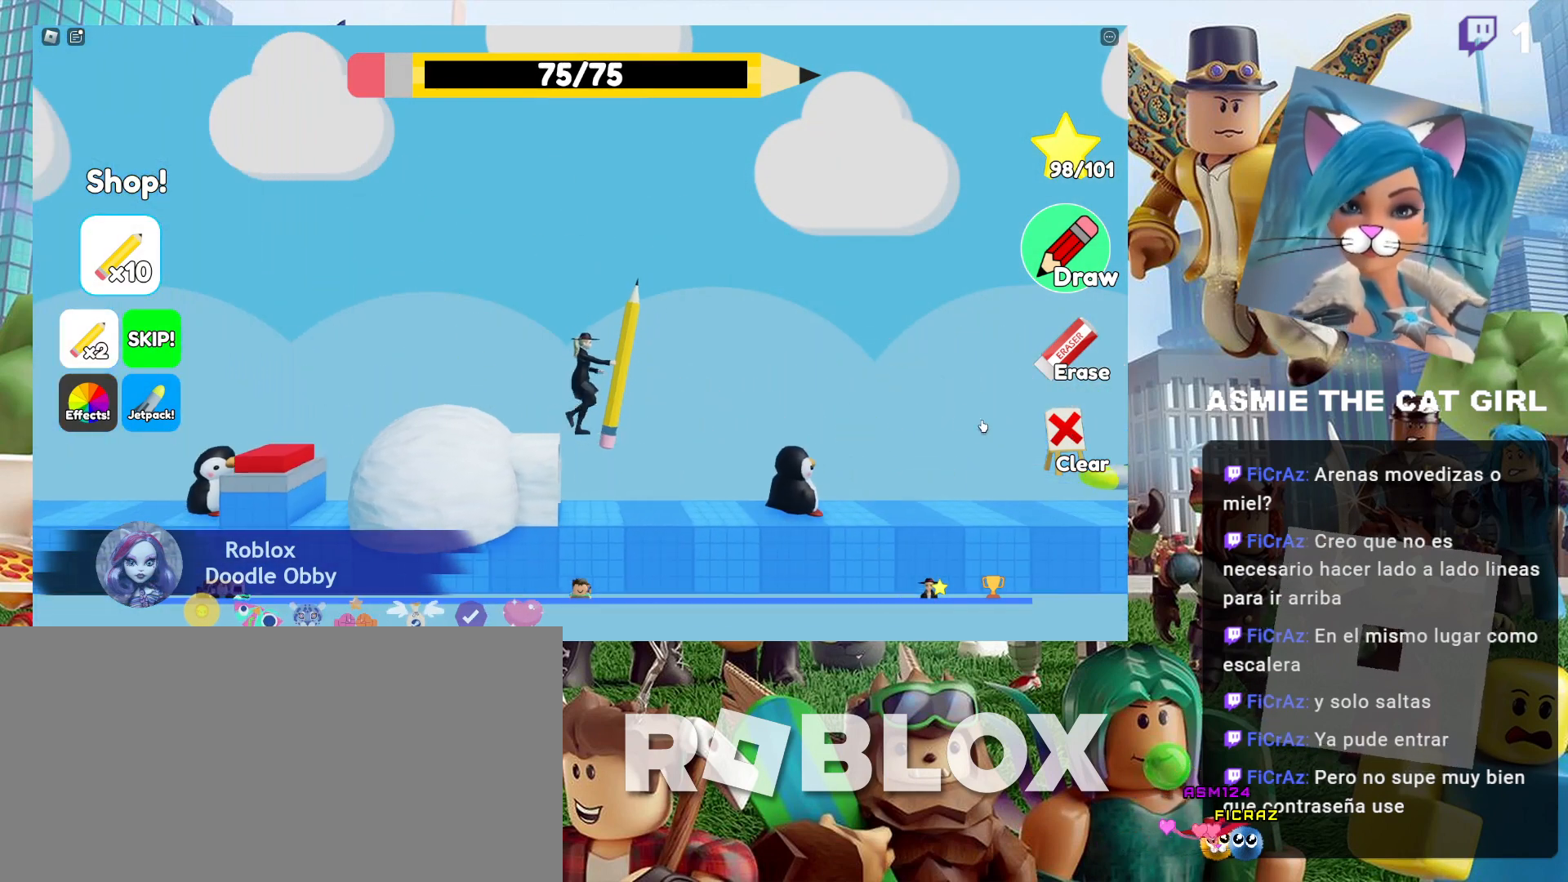
{"keys": ["d"], "mouse": [], "events": [[167, "mouse_left", "up"]]}
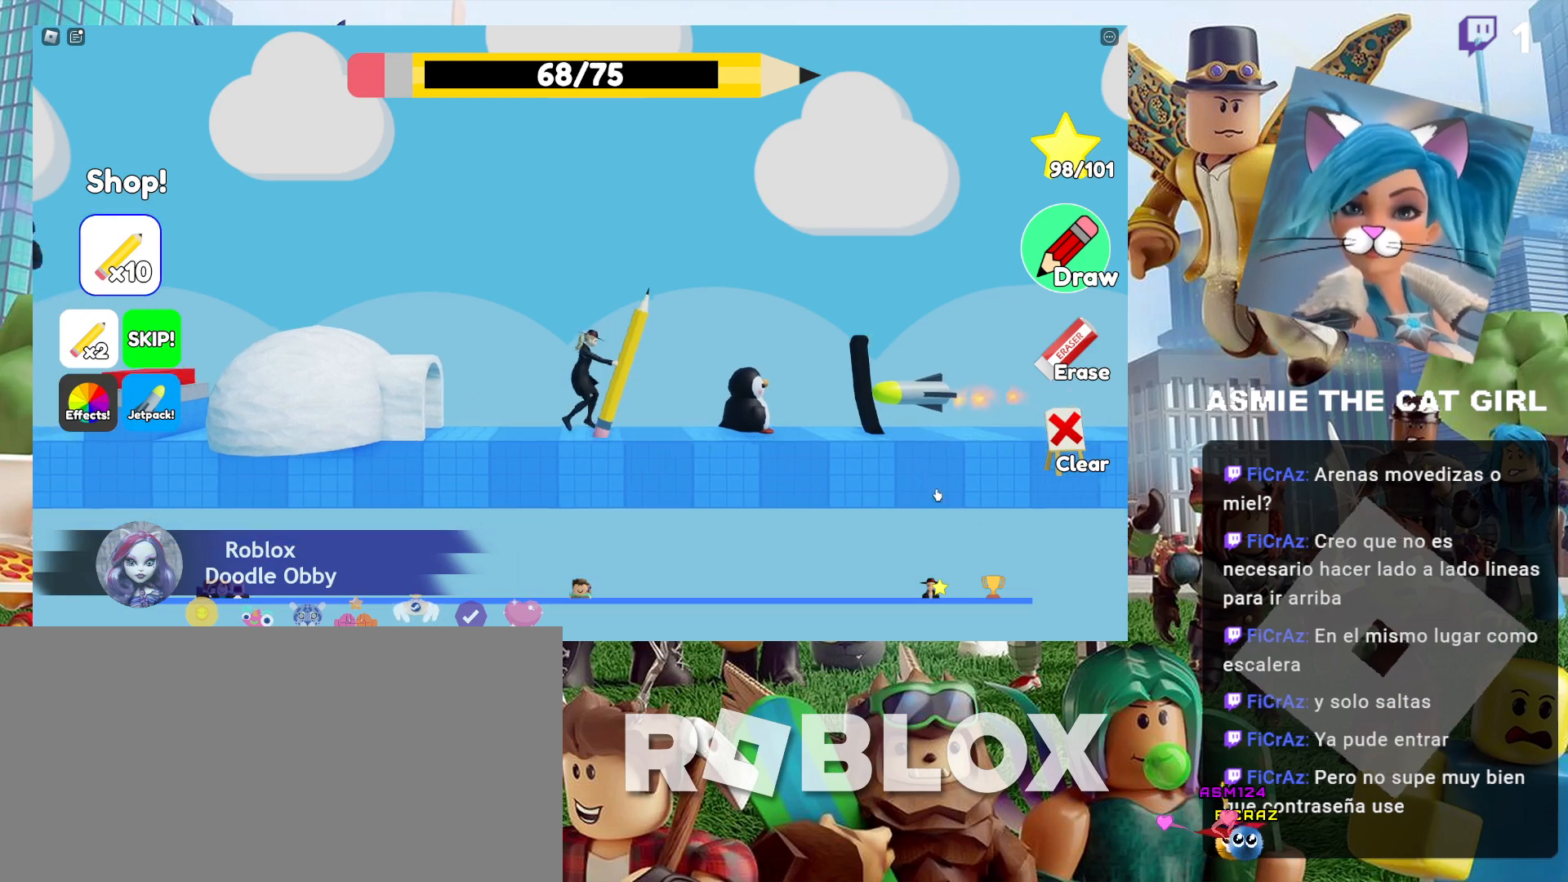
{"keys": ["d"], "mouse": [], "events": [[234, "d", "up"], [367, "d", "down"]]}
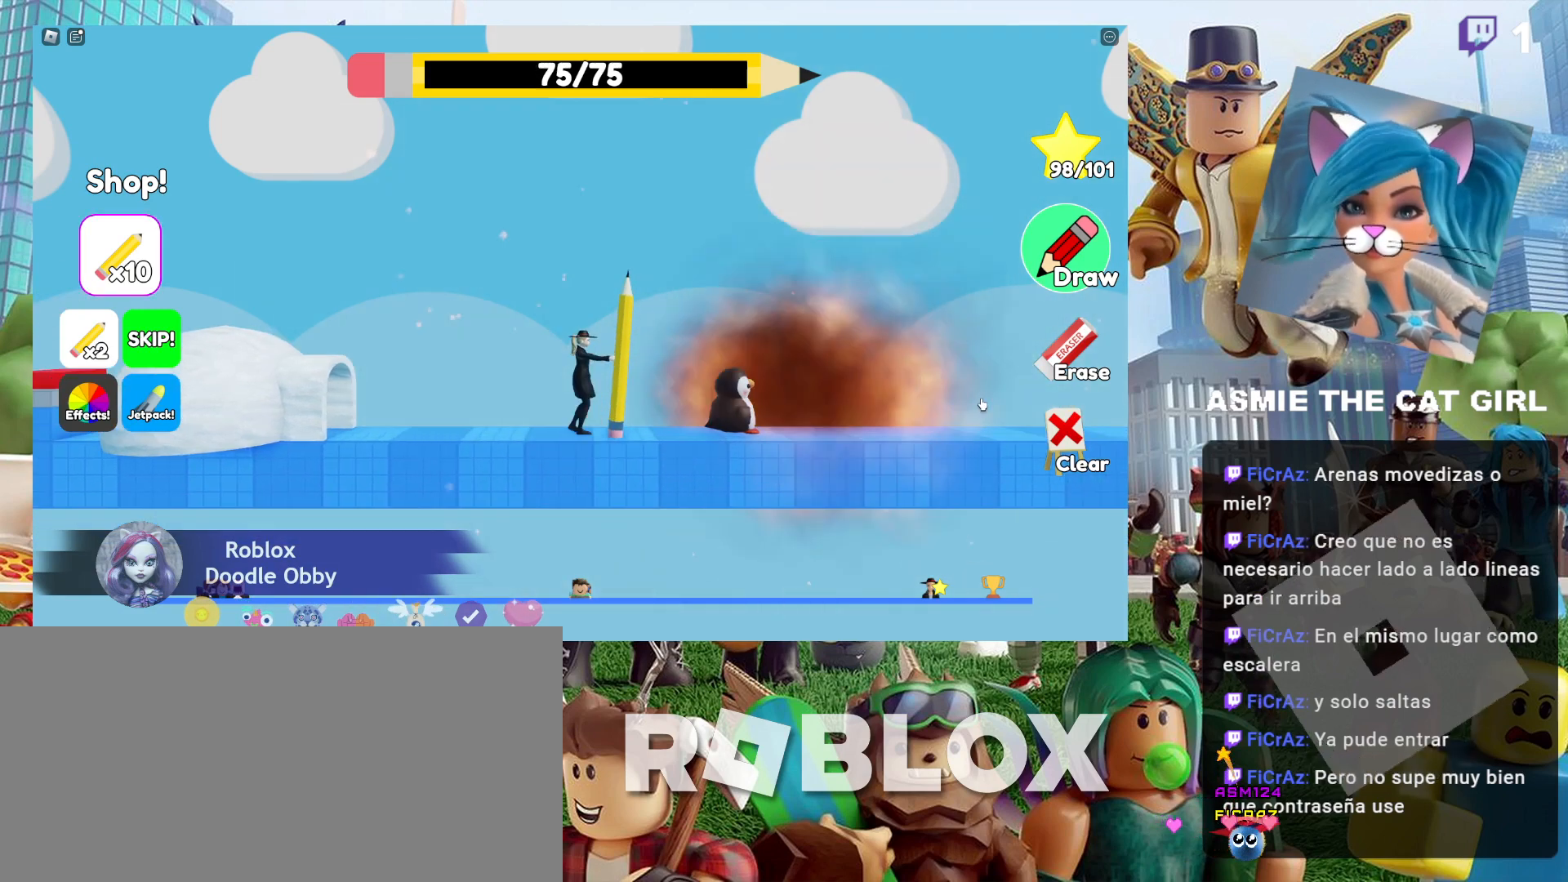
{"keys": ["d"], "mouse": [], "events": []}
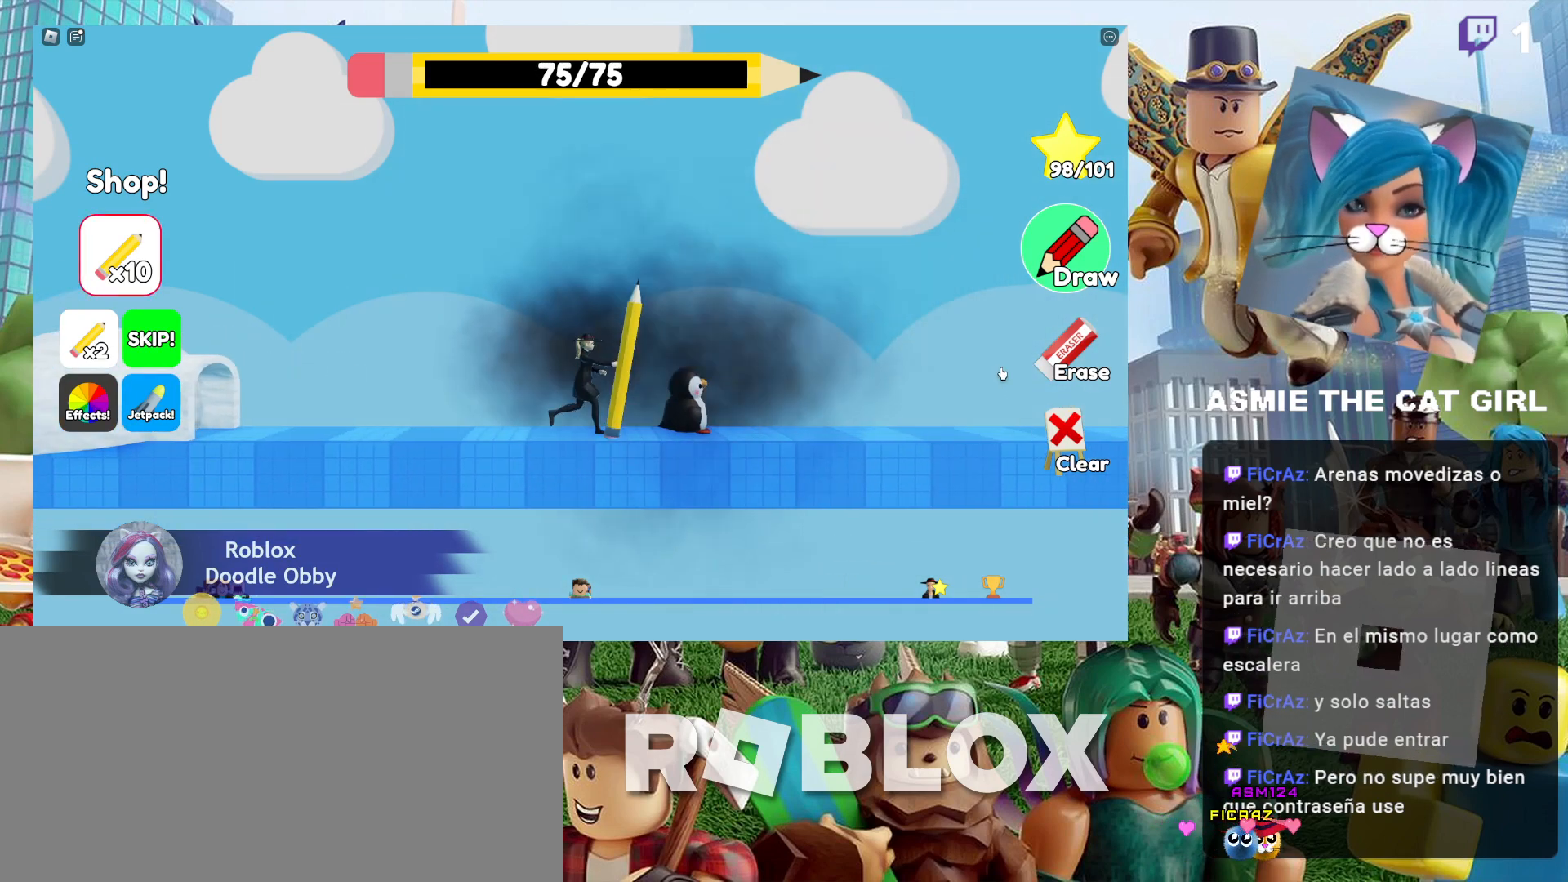
{"keys": ["d"], "mouse": [], "events": []}
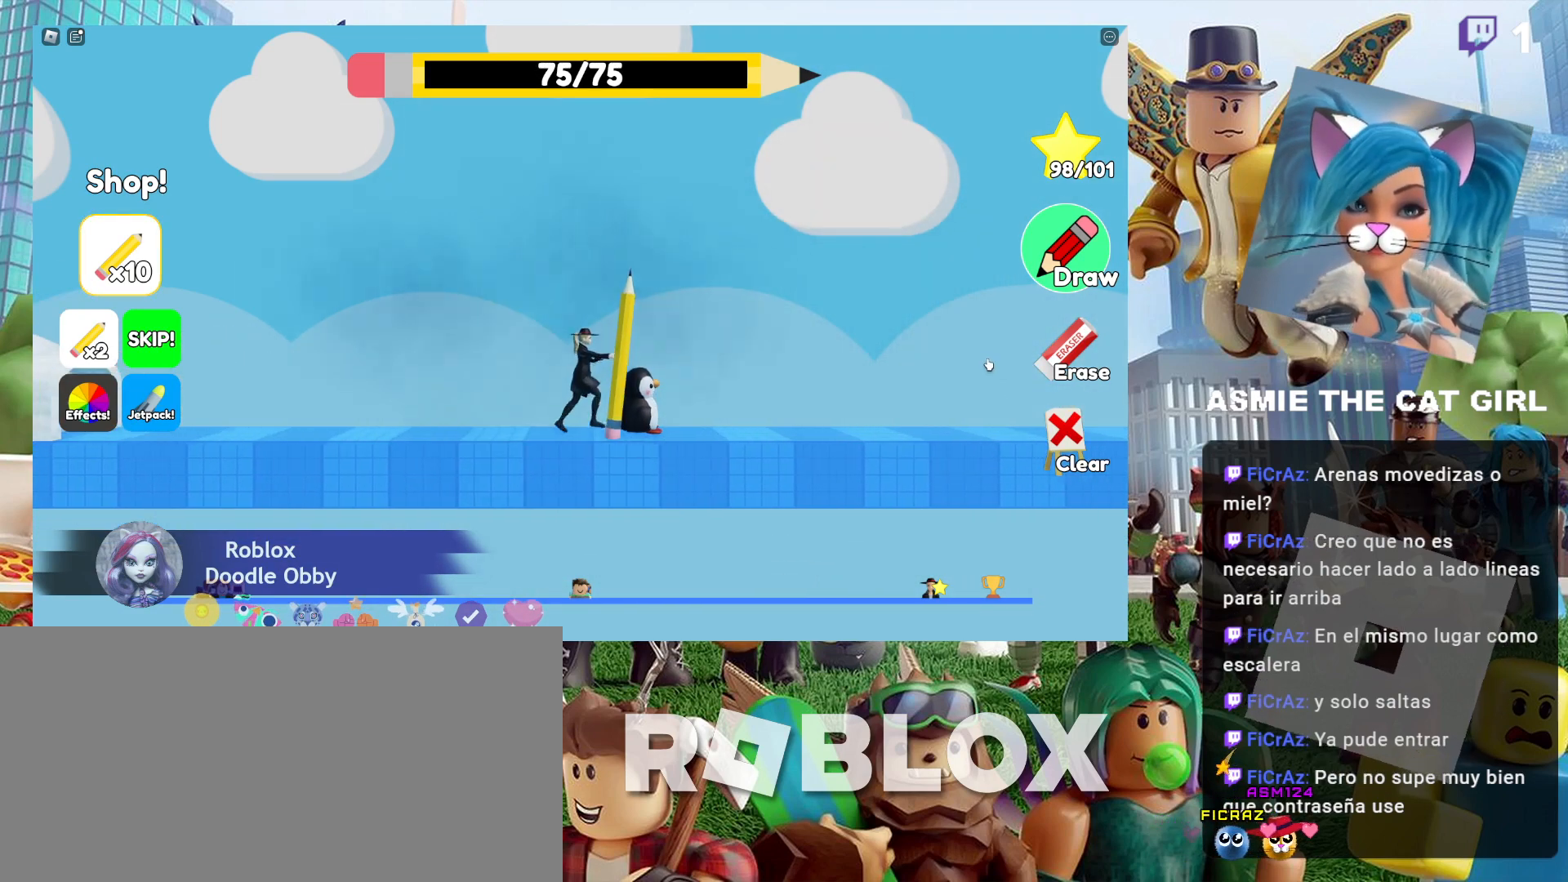
{"keys": ["d"], "mouse": [], "events": [[167, "mouse_left", "down"], [367, "mouse_left", "up"]]}
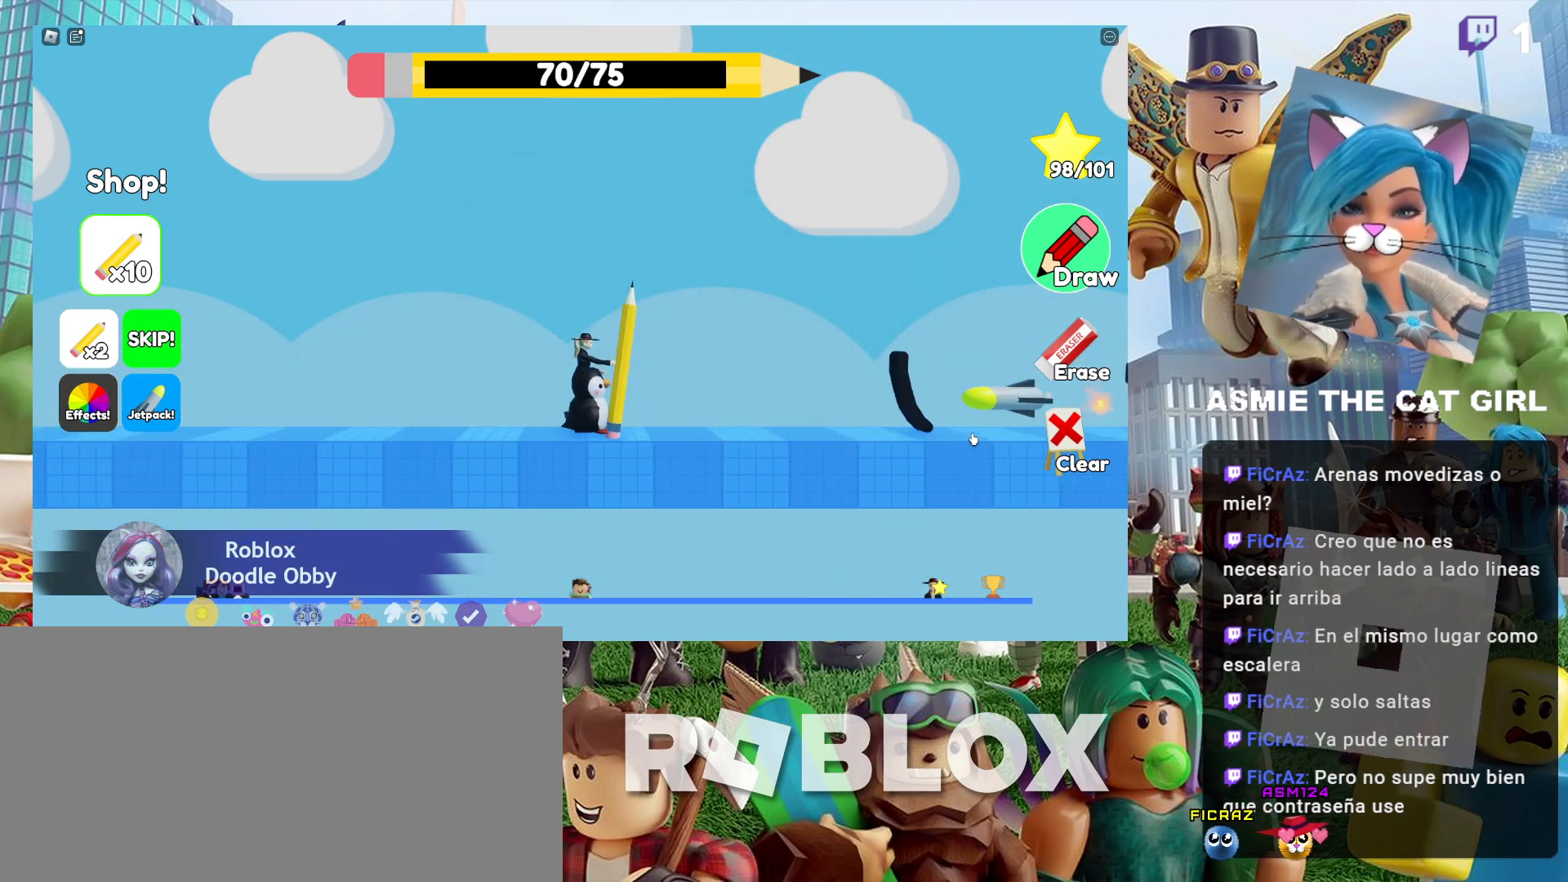
{"keys": ["d"], "mouse": [], "events": [[34, "d", "up"], [334, "d", "down"]]}
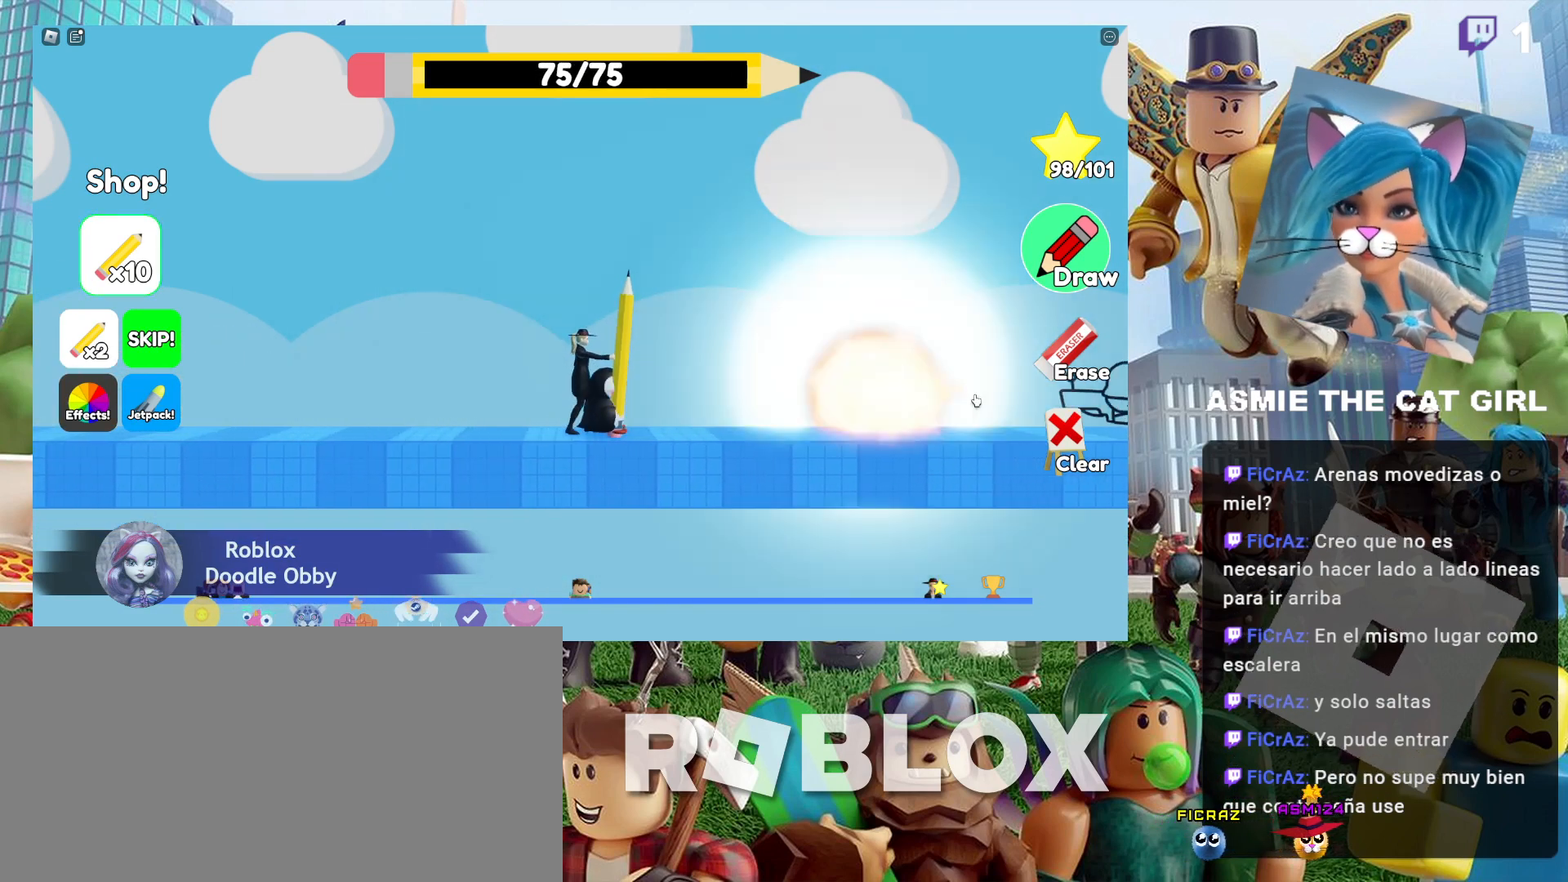
{"keys": [], "mouse": [], "events": [[167, "d", "up"]]}
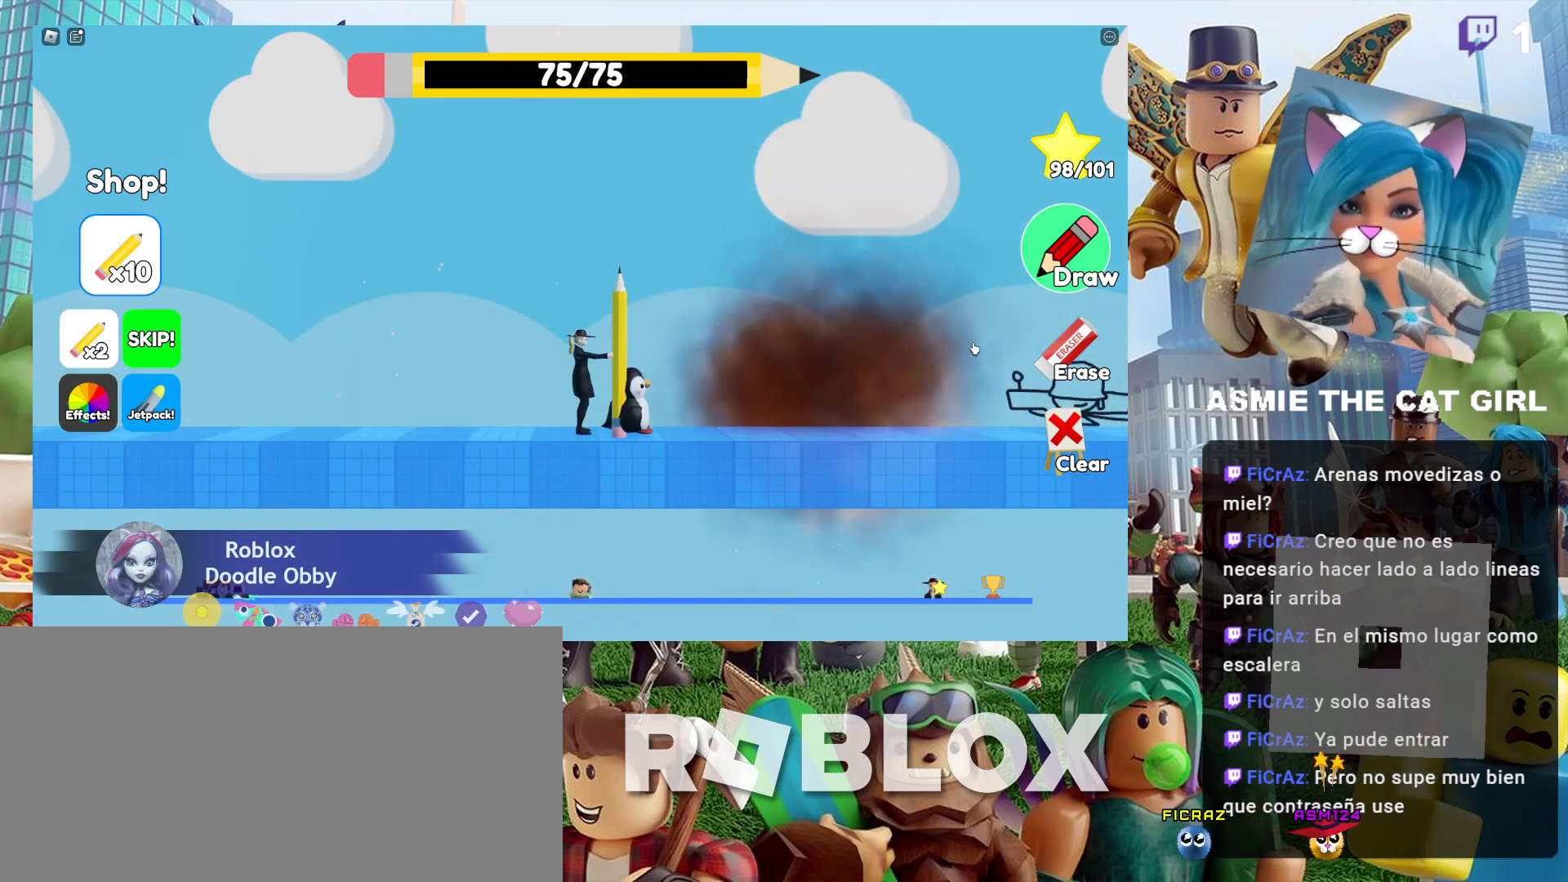
{"keys": [], "mouse": [], "events": [[134, "mouse_left", "down"], [334, "mouse_left", "up"]]}
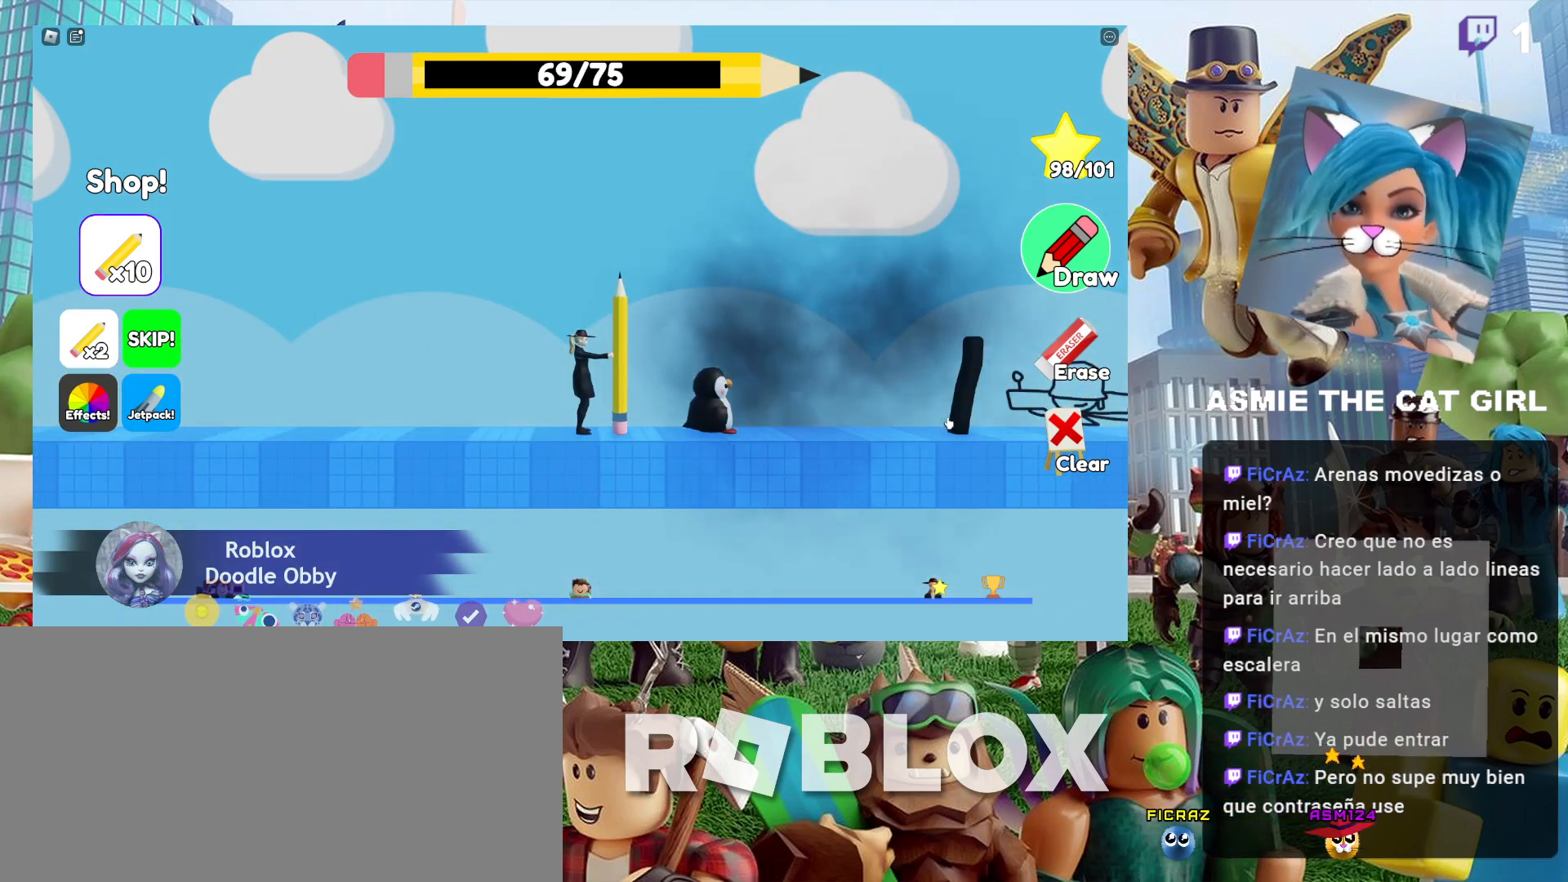
{"keys": [], "mouse": [], "events": [[300, "mouse_left", "down"], [500, "mouse_left", "up"]]}
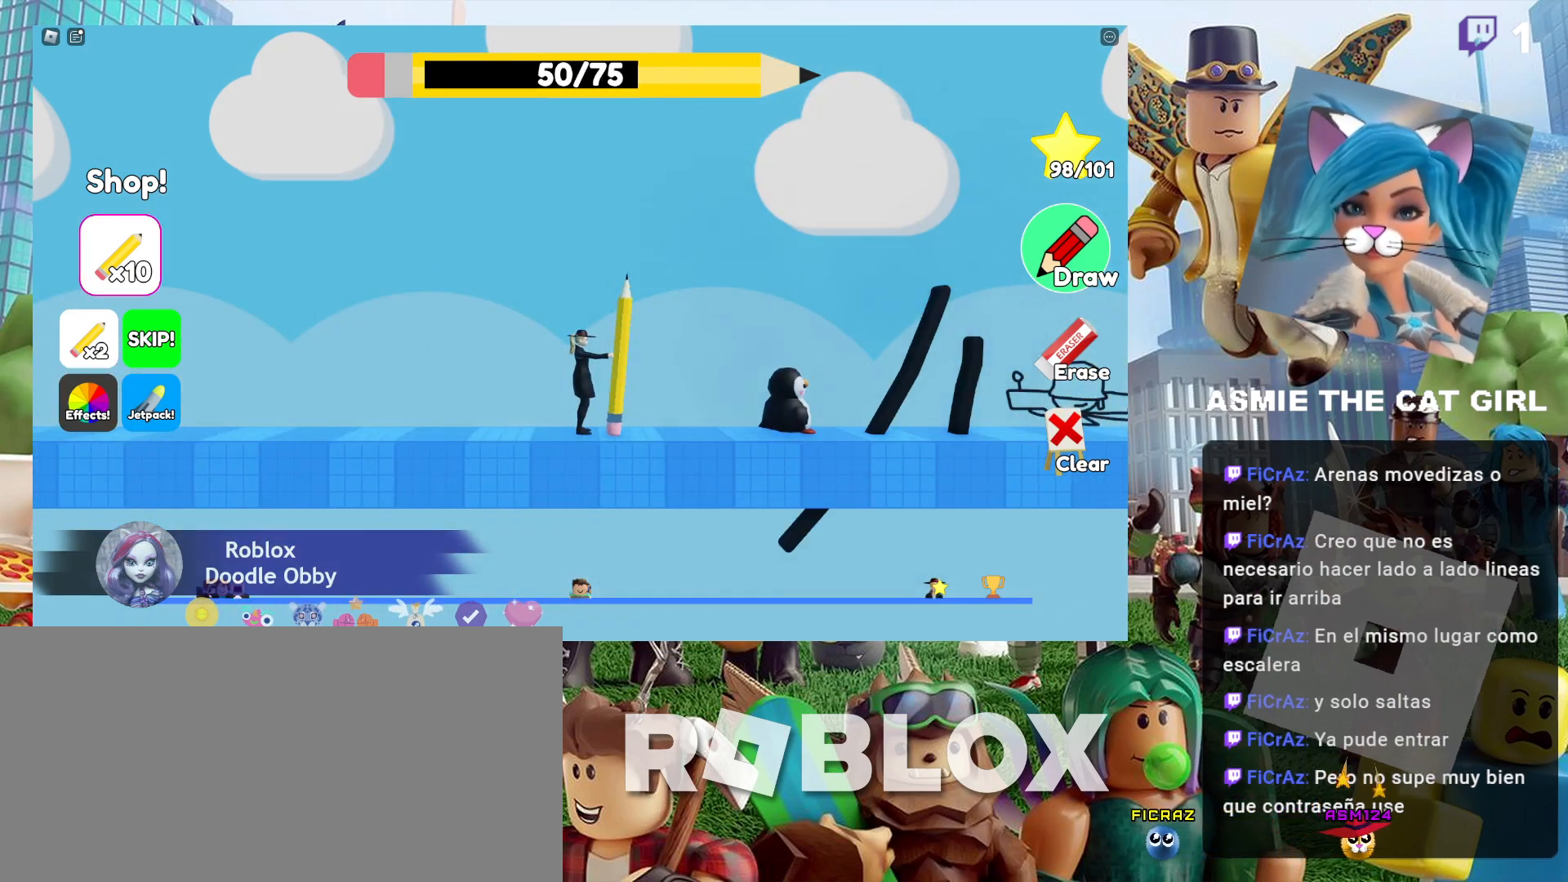
{"keys": ["d"], "mouse": [], "events": [[500, "d", "down"]]}
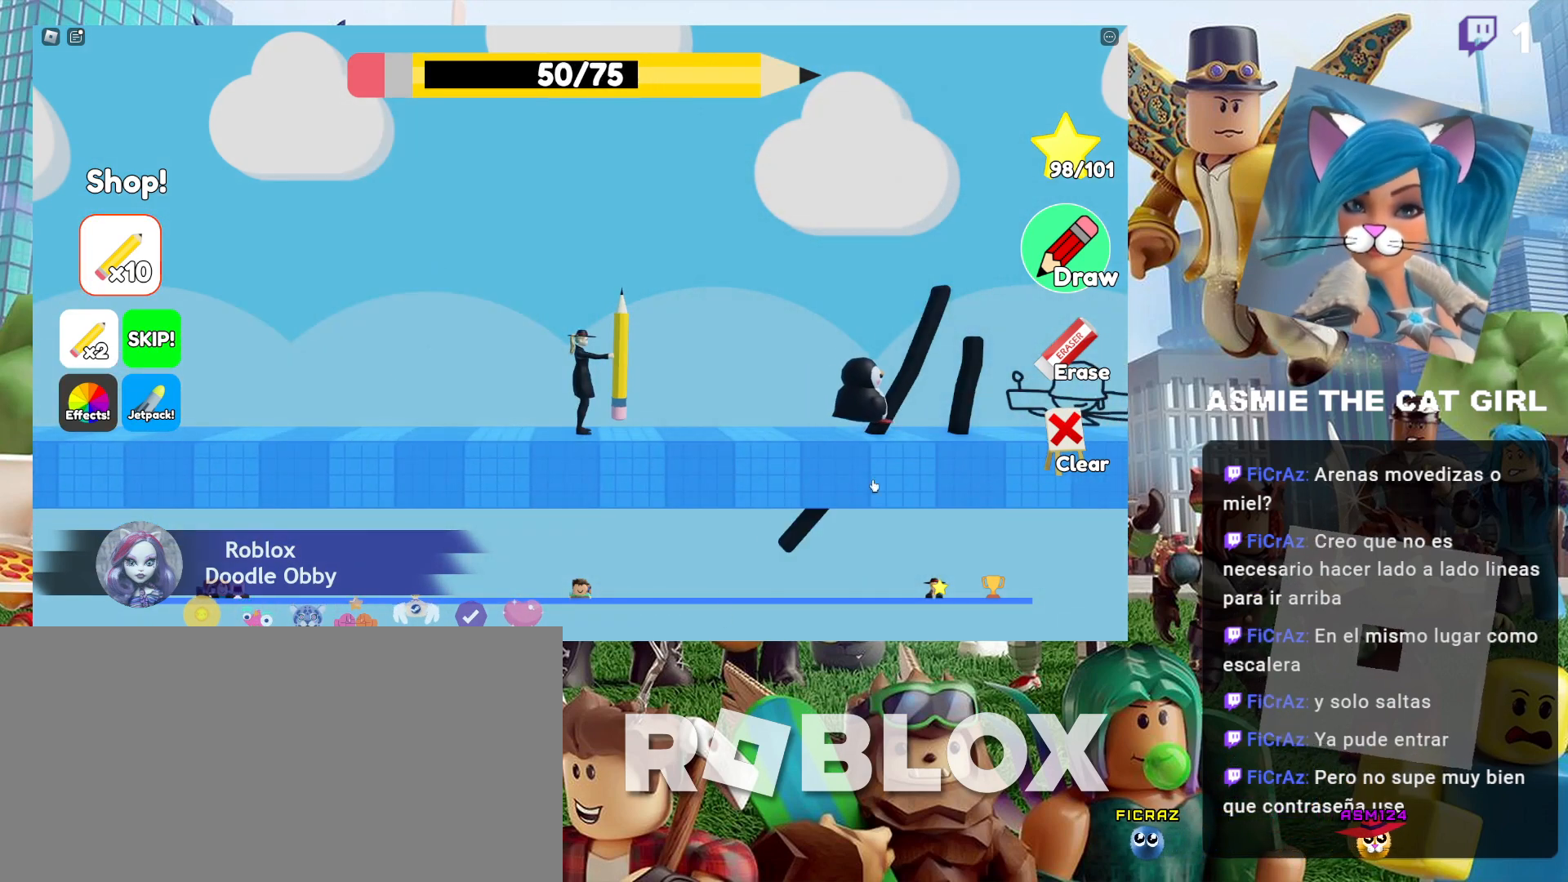
{"keys": ["d"], "mouse": [], "events": [[34, "d", "up"], [300, "d", "down"]]}
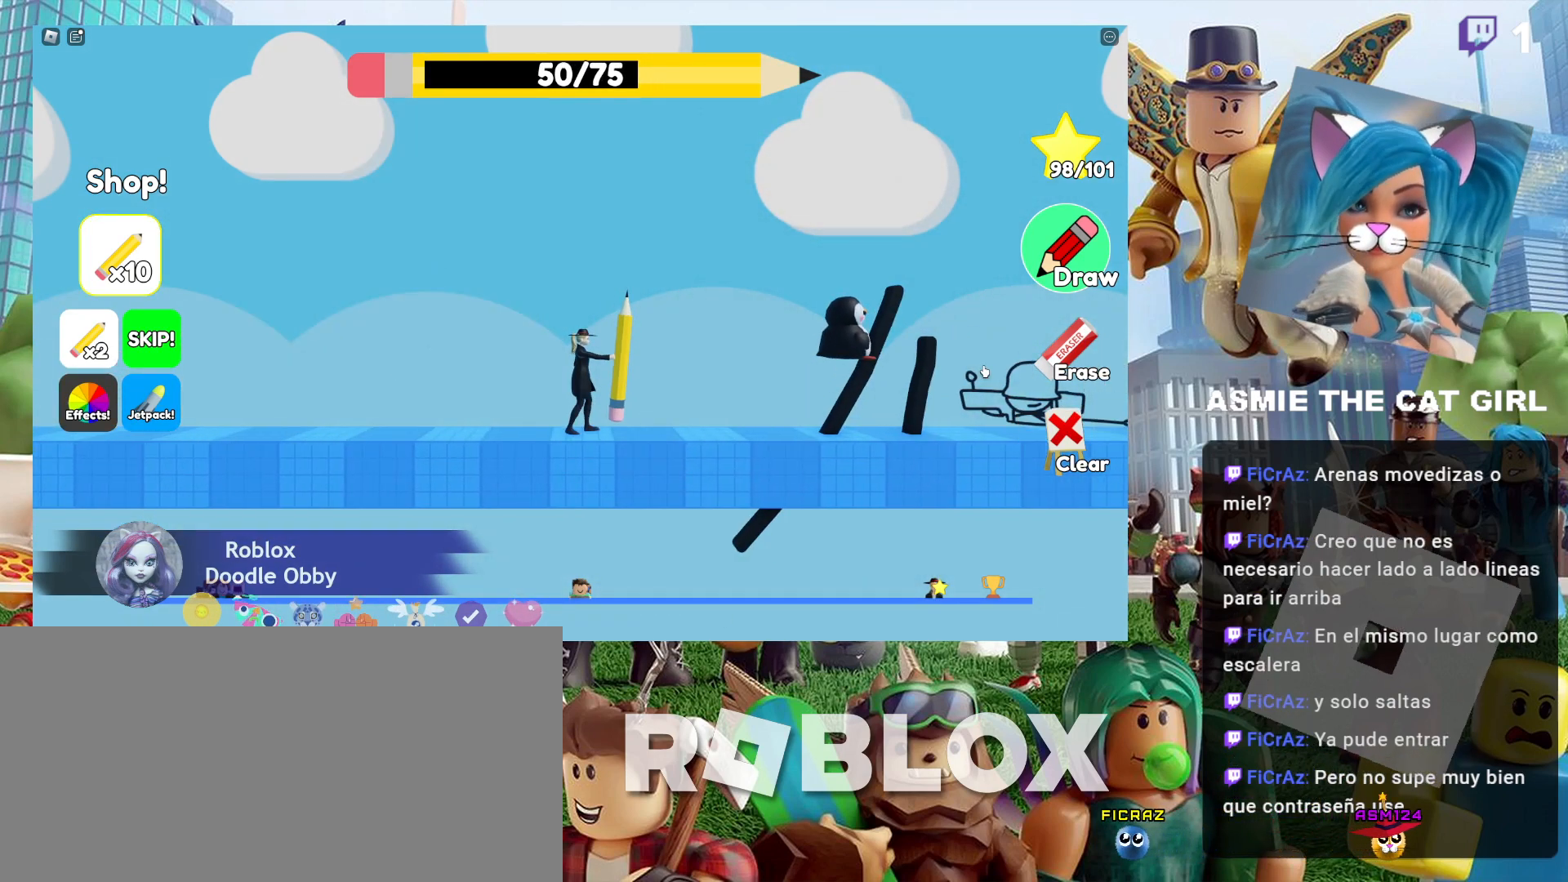
{"keys": [], "mouse": ["left"], "events": [[67, "d", "up"], [400, "mouse_left", "down"]]}
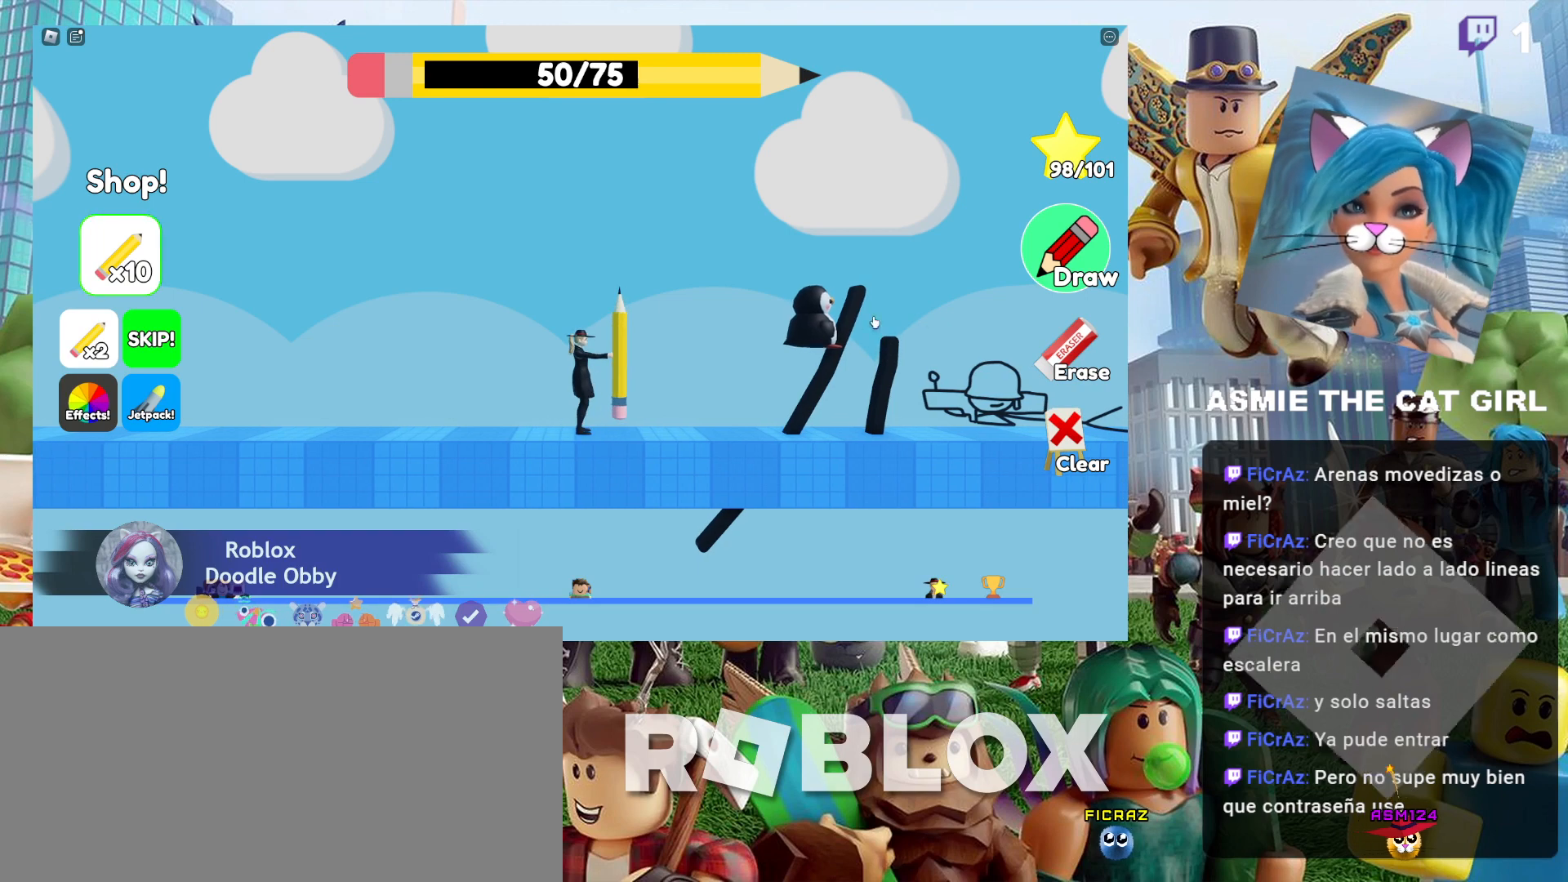
{"keys": [], "mouse": [], "events": [[100, "mouse_left", "up"]]}
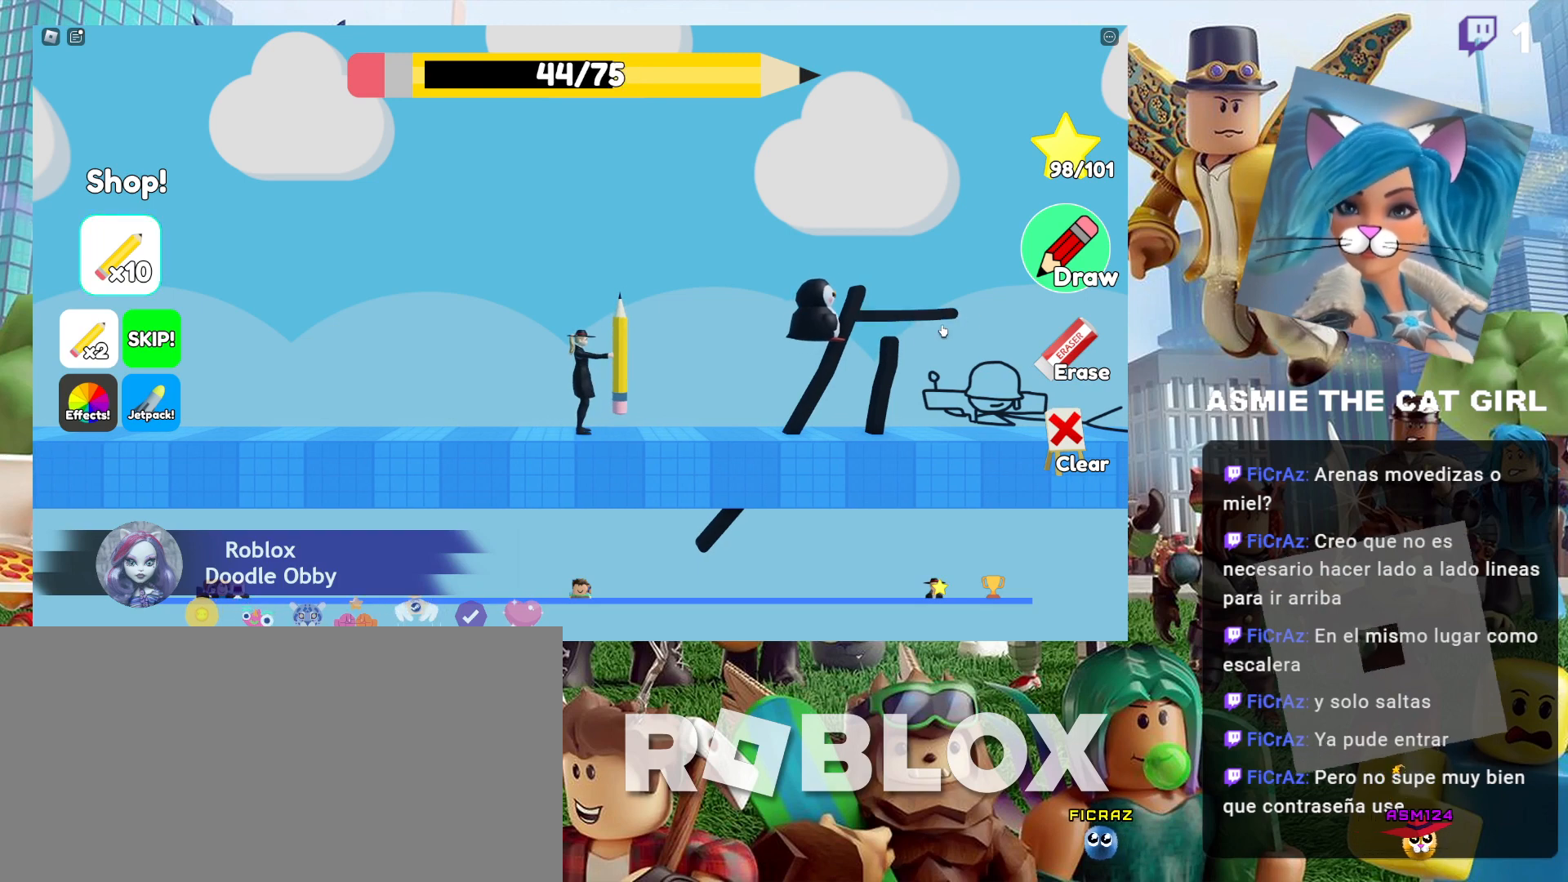
{"keys": [], "mouse": [], "events": []}
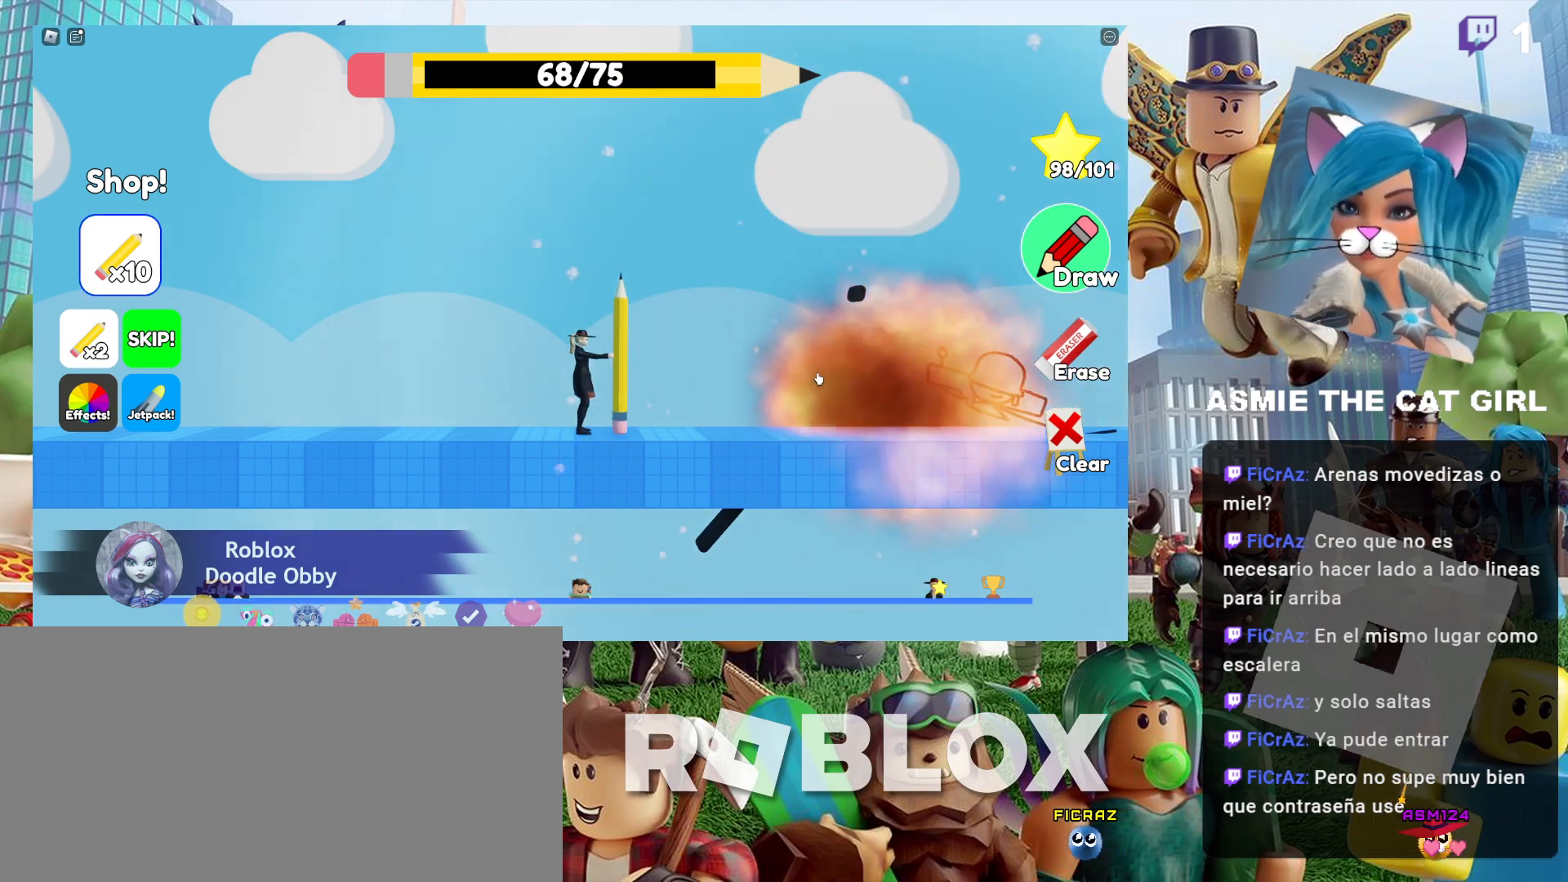
{"keys": ["a"], "mouse": [], "events": [[434, "a", "down"]]}
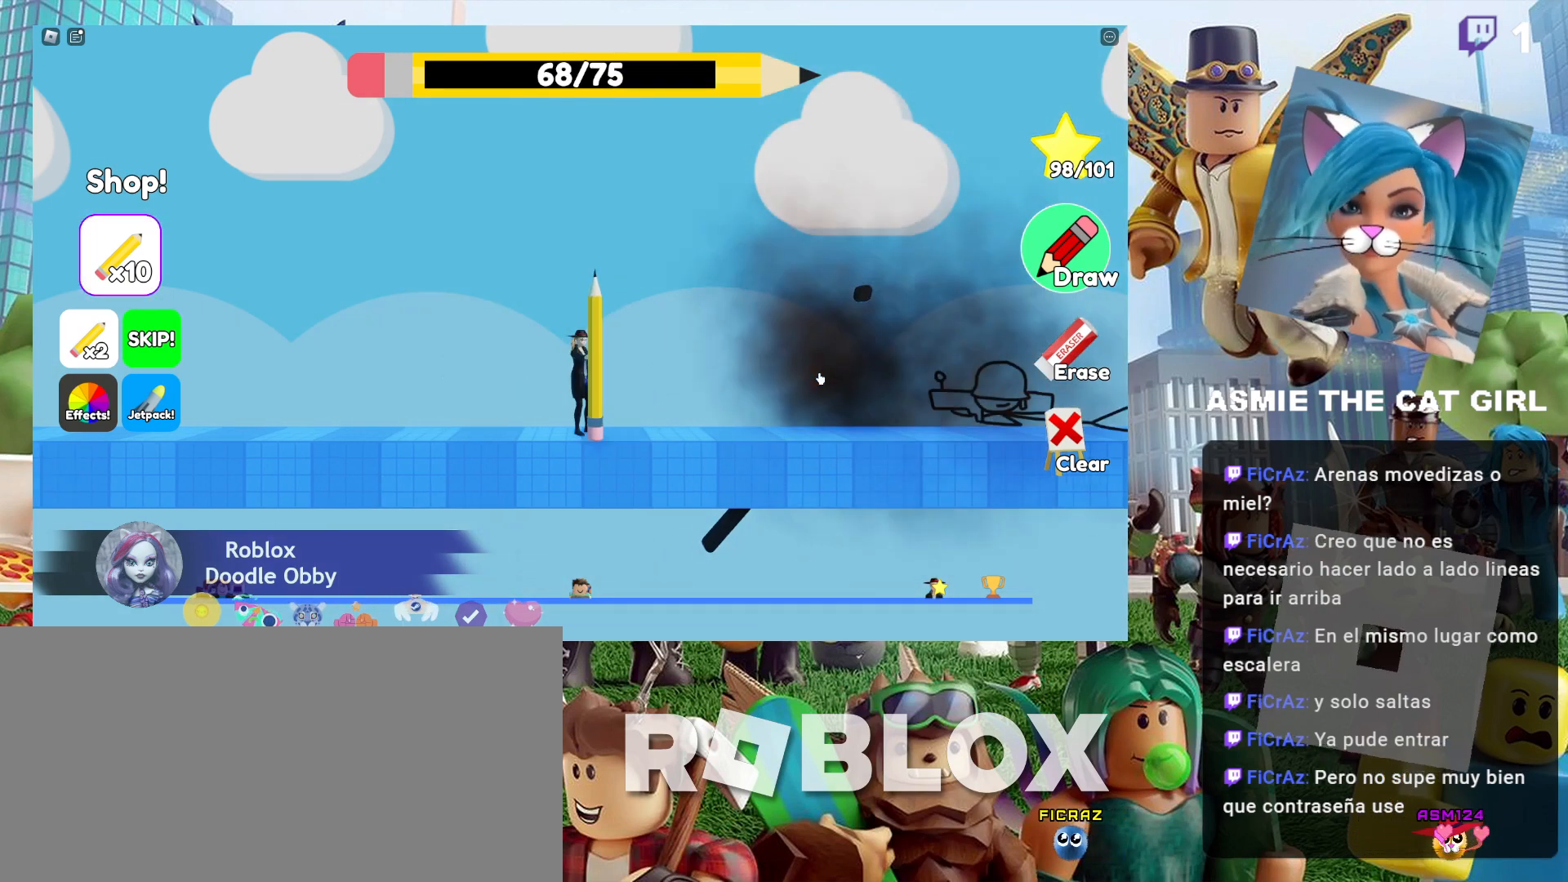
{"keys": ["a"], "mouse": [], "events": []}
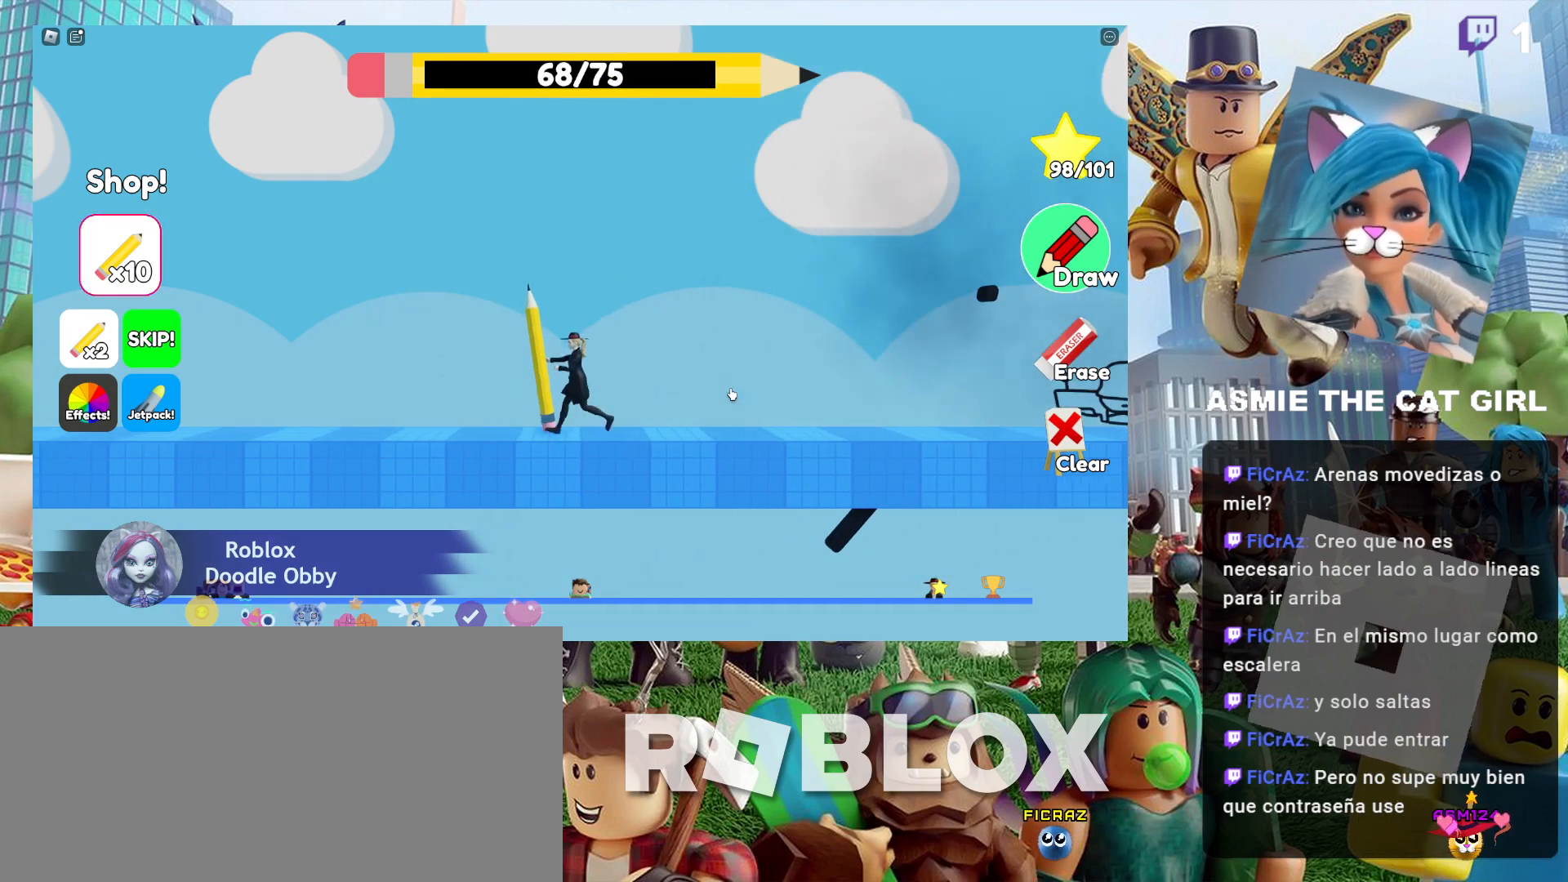
{"keys": ["d"], "mouse": [], "events": [[467, "a", "up"], [467, "d", "down"]]}
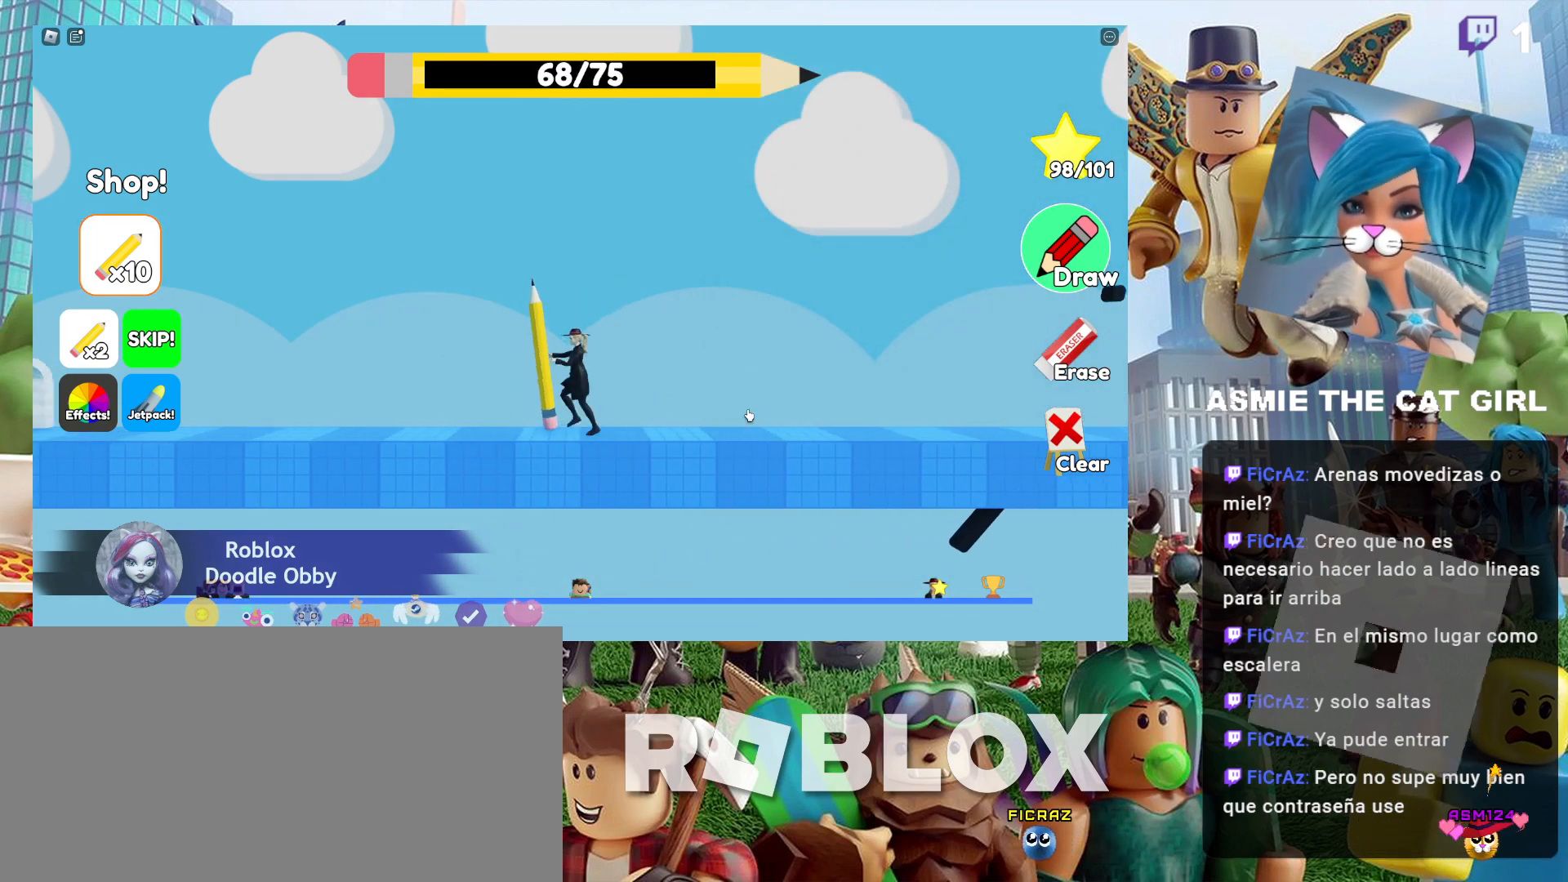
{"keys": [], "mouse": [], "events": [[300, "d", "up"]]}
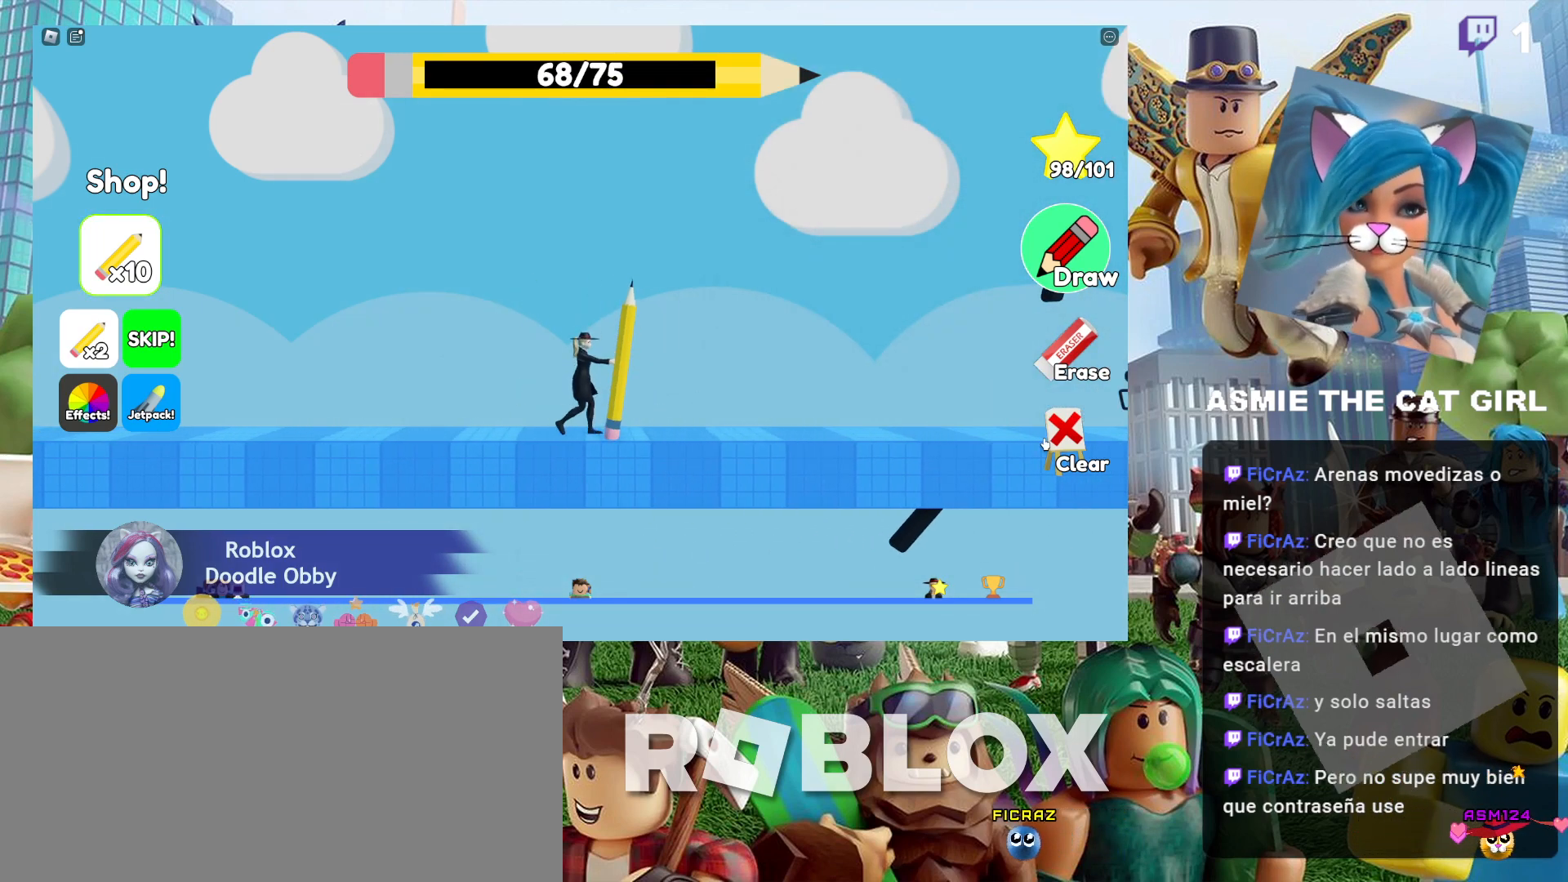
{"keys": ["a"], "mouse": [], "events": [[334, "mouse_left", "down"], [400, "a", "down"], [400, "mouse_left", "up"]]}
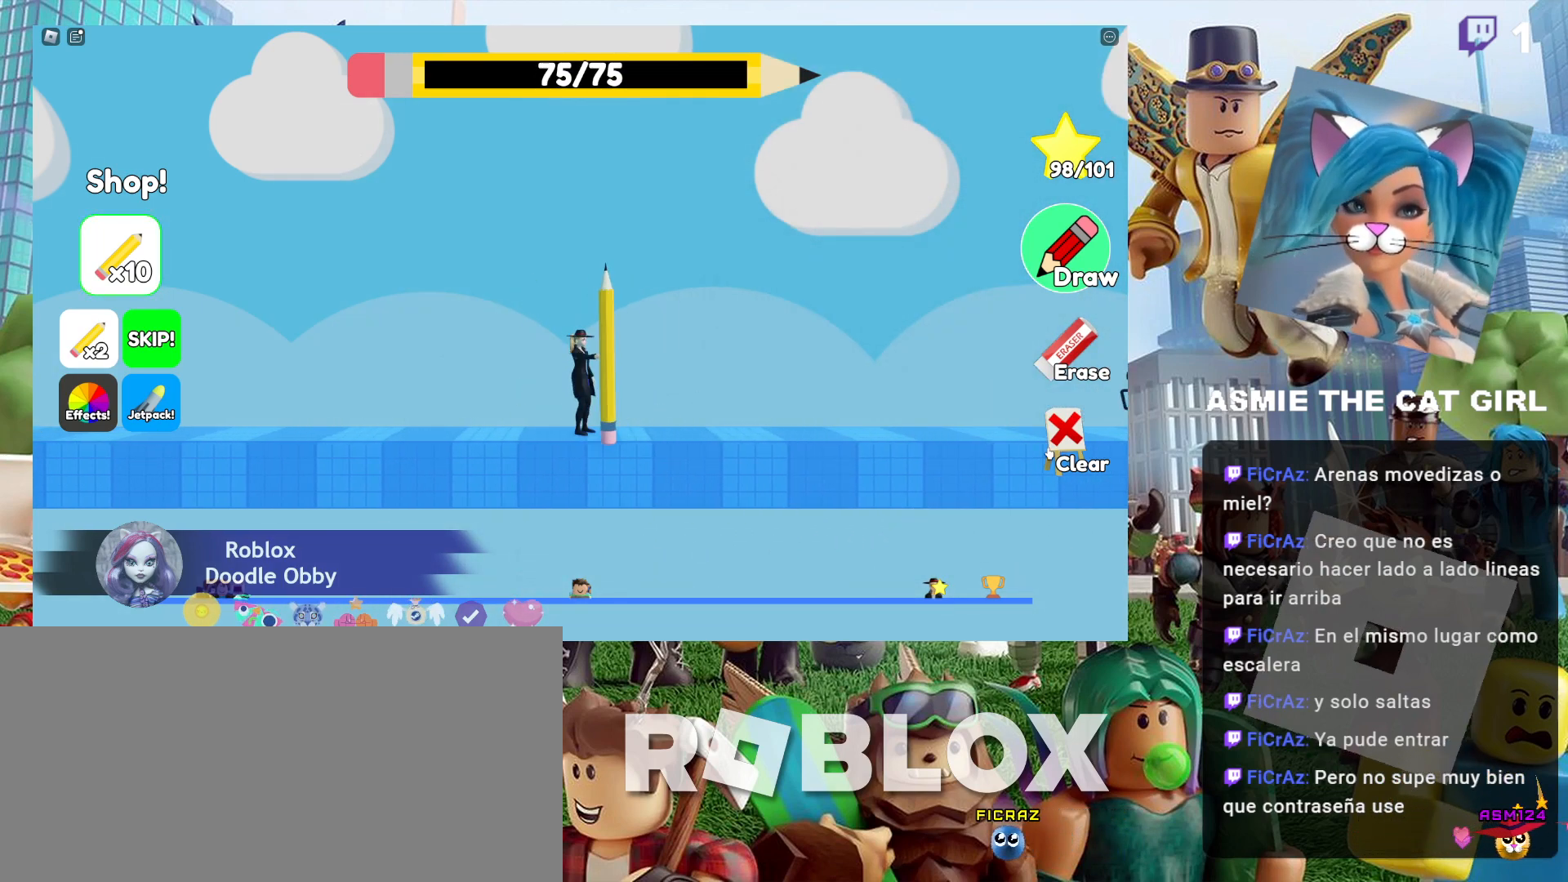
{"keys": ["a"], "mouse": [], "events": []}